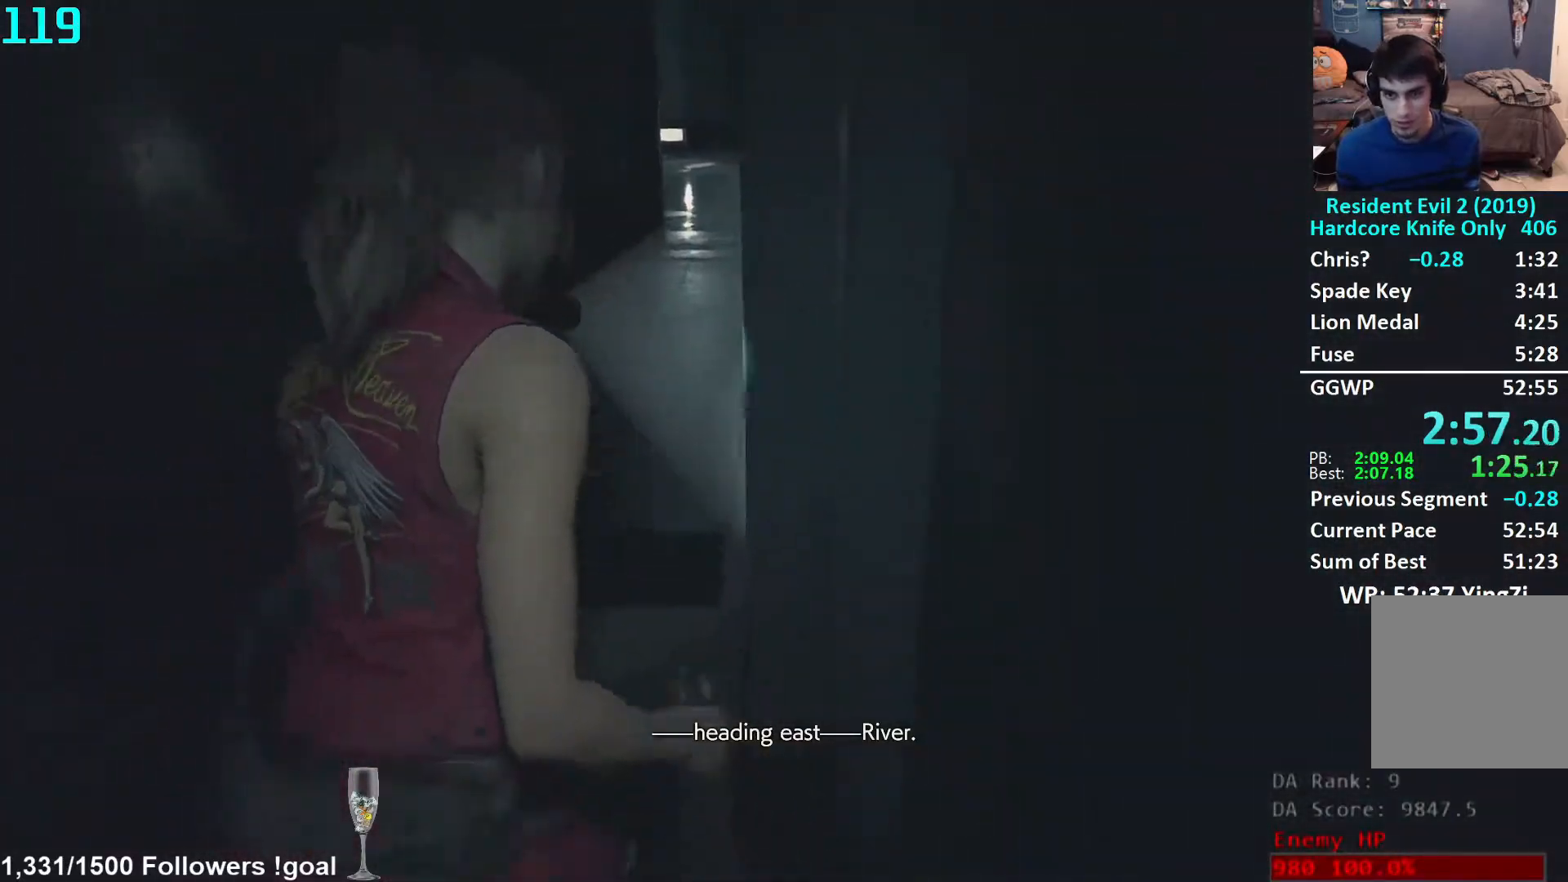
Gameplay with a controller (Xbox layout); each line is a JSON object with the inputs held at the frame after it. "events" lists button and stick changes between this image and that frame as [ms after this image, input, new state], when the widget could be followed in between. Not read: R3 START.
{"buttons": [], "left_stick": "up", "right_stick": "center", "events": [[100, "right_stick", "up-right"], [233, "right_stick", "center"]]}
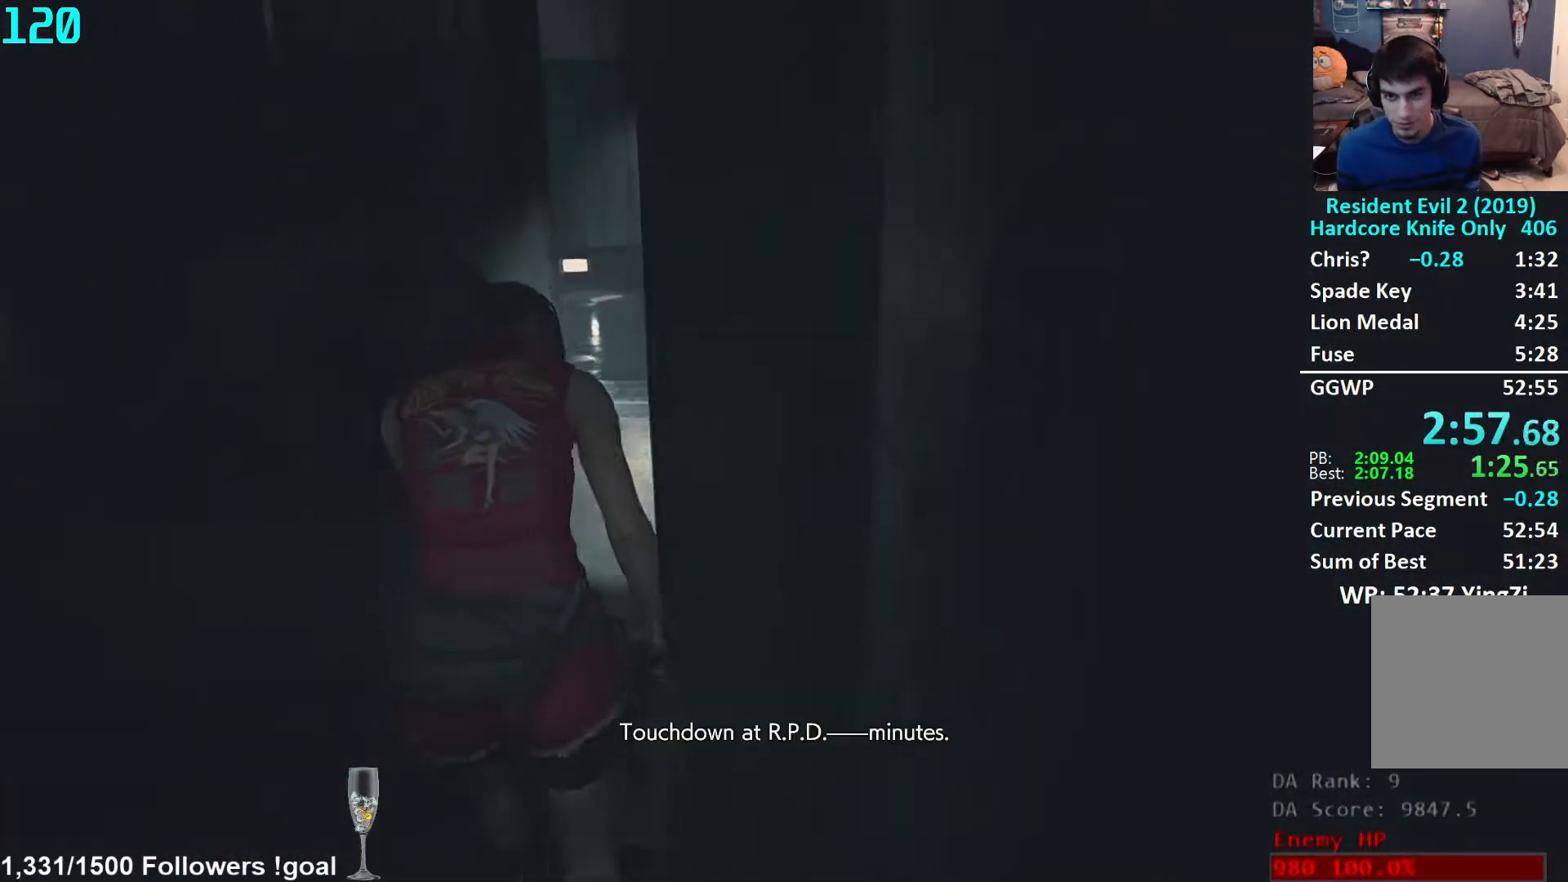
{"buttons": [], "left_stick": "up", "right_stick": "center", "events": []}
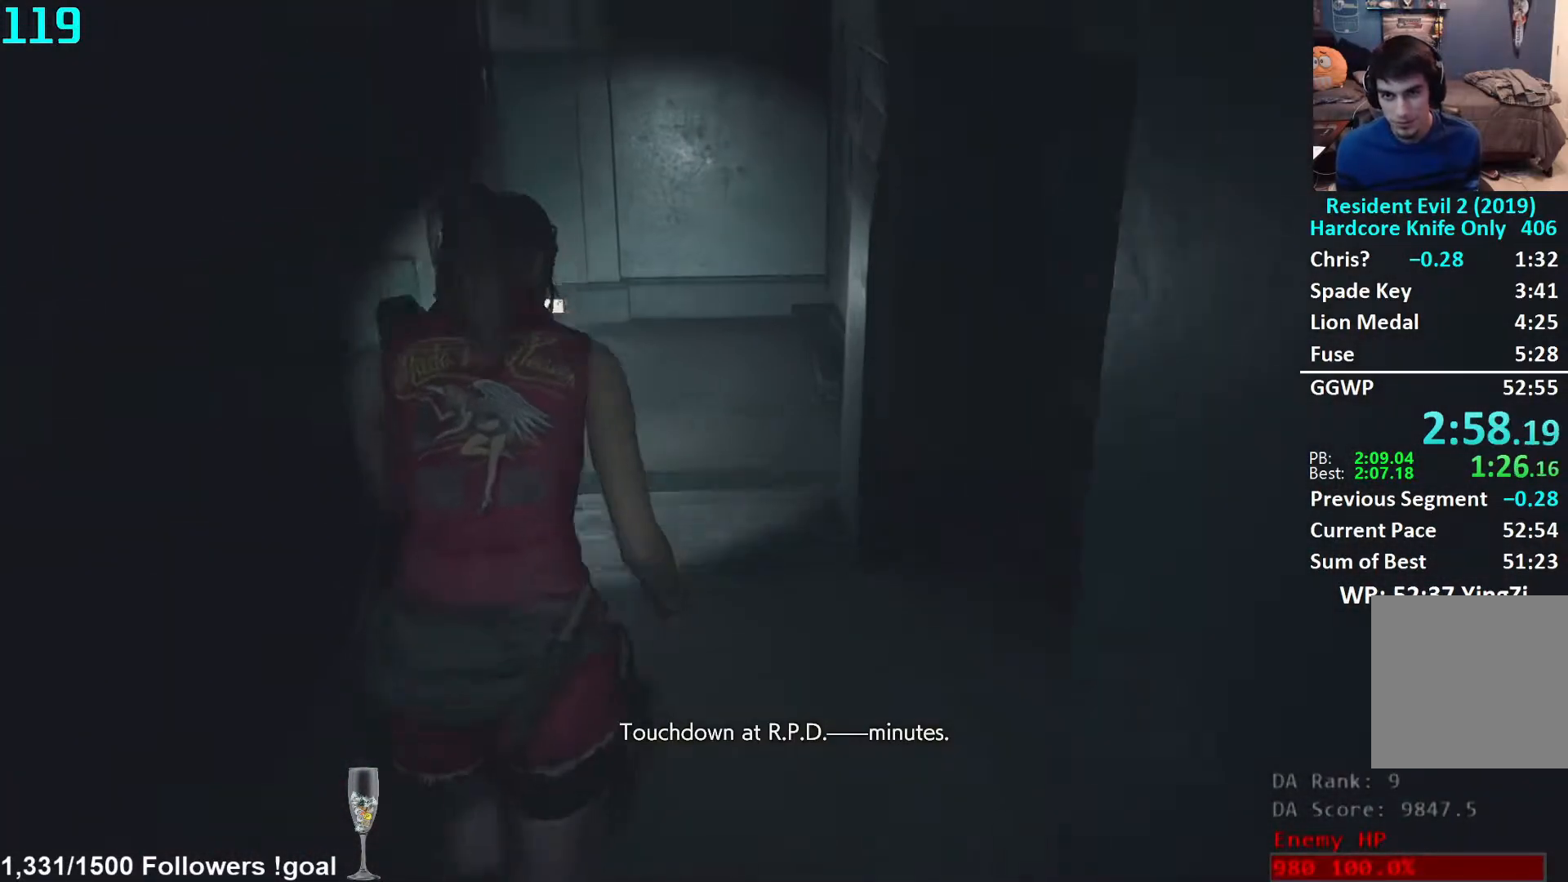
{"buttons": [], "left_stick": "up", "right_stick": "left", "events": [[350, "right_stick", "left"]]}
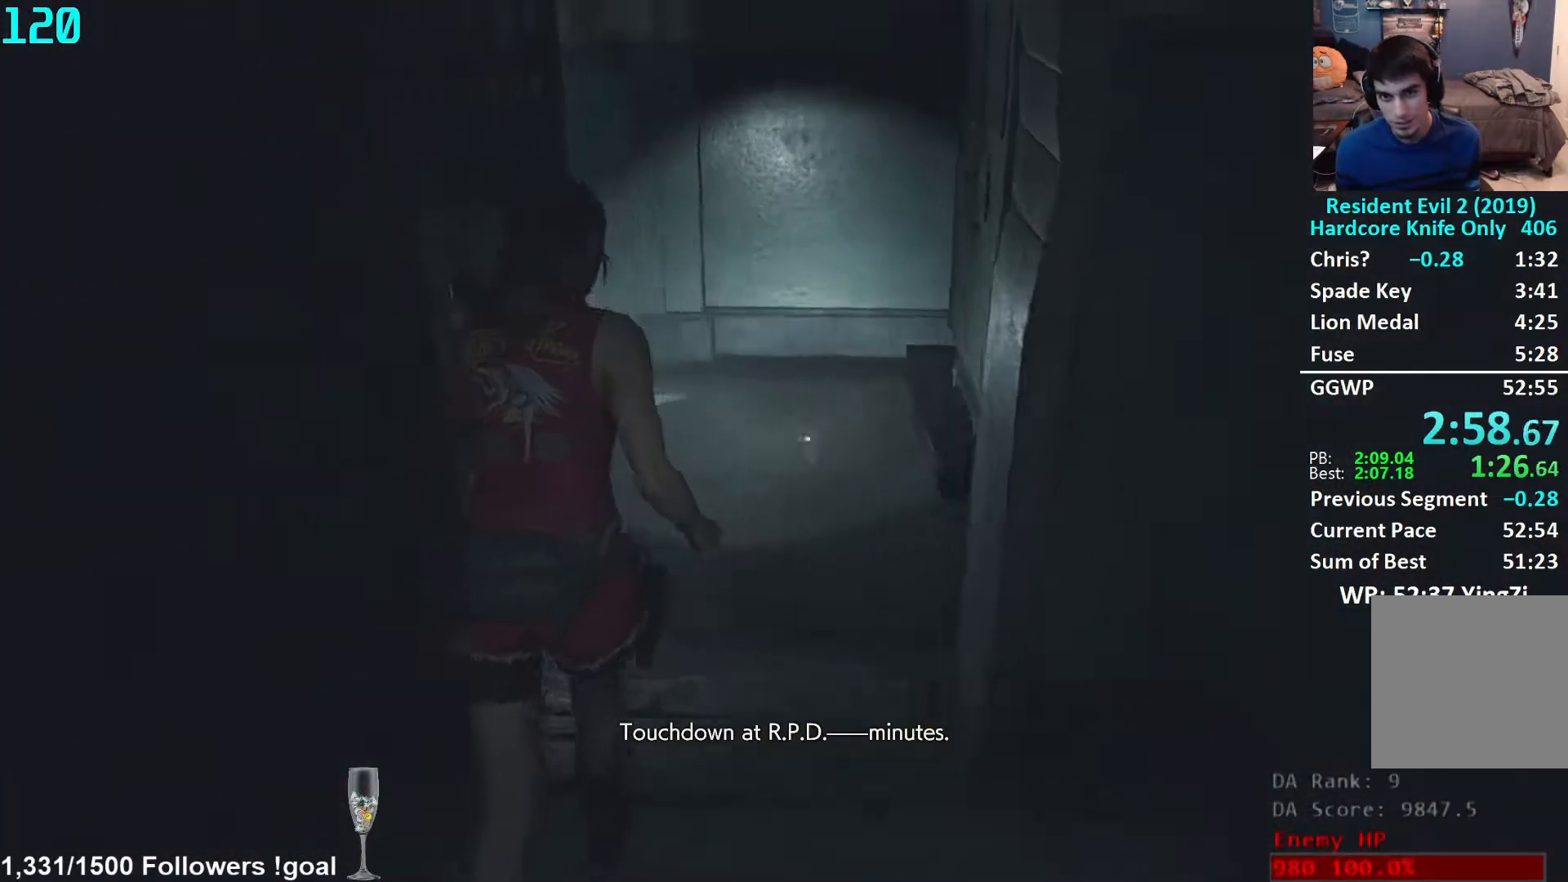
{"buttons": [], "left_stick": "up", "right_stick": "center", "events": [[100, "right_stick", "center"], [167, "right_stick", "left"], [300, "right_stick", "center"]]}
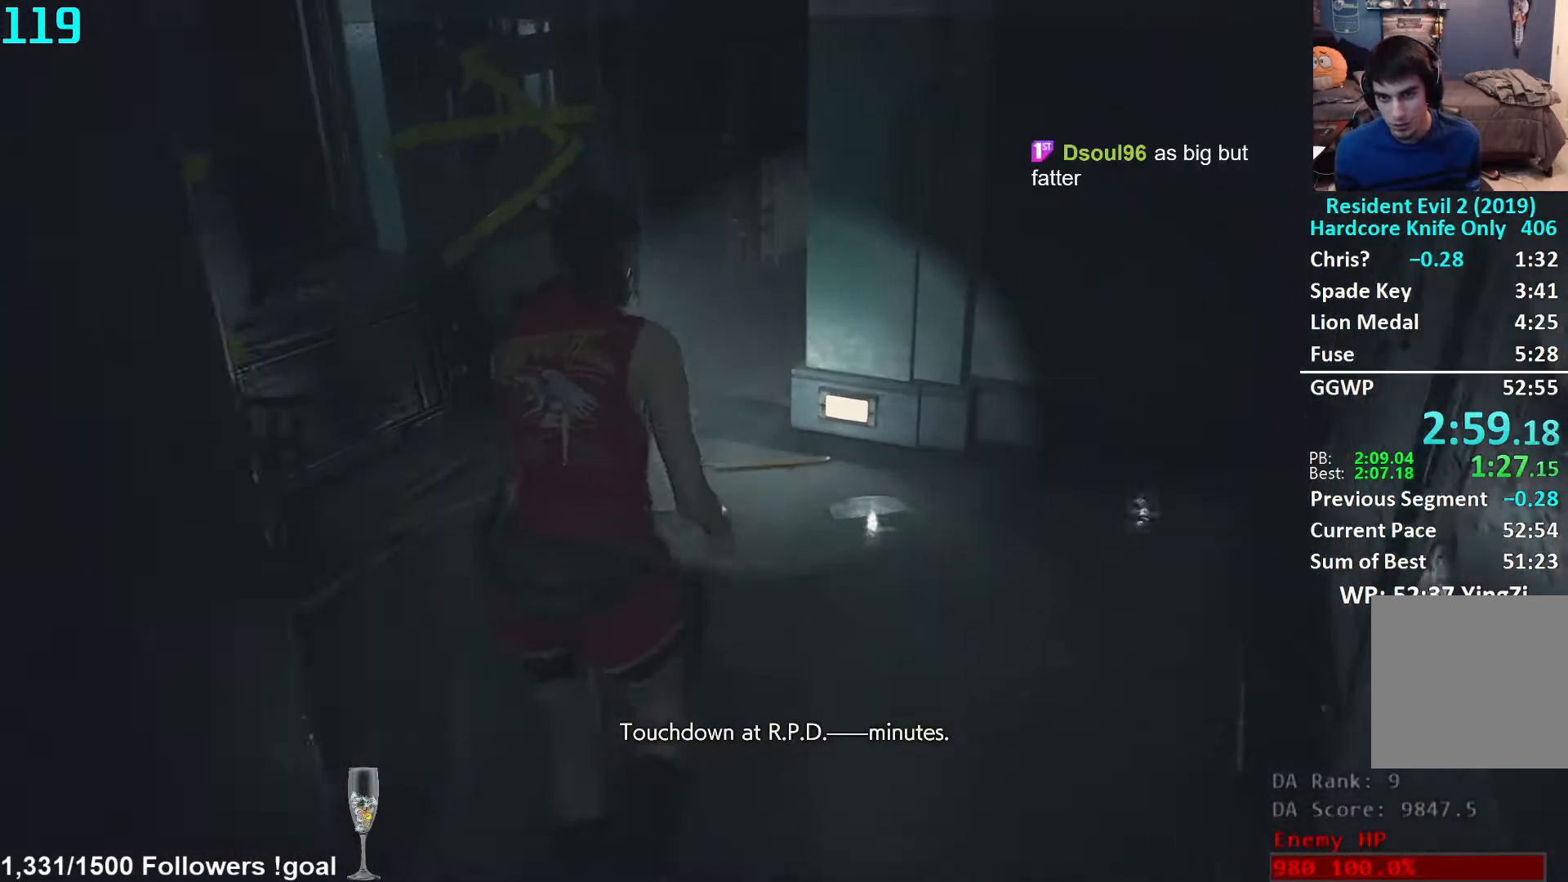
{"buttons": [], "left_stick": "up", "right_stick": "center", "events": []}
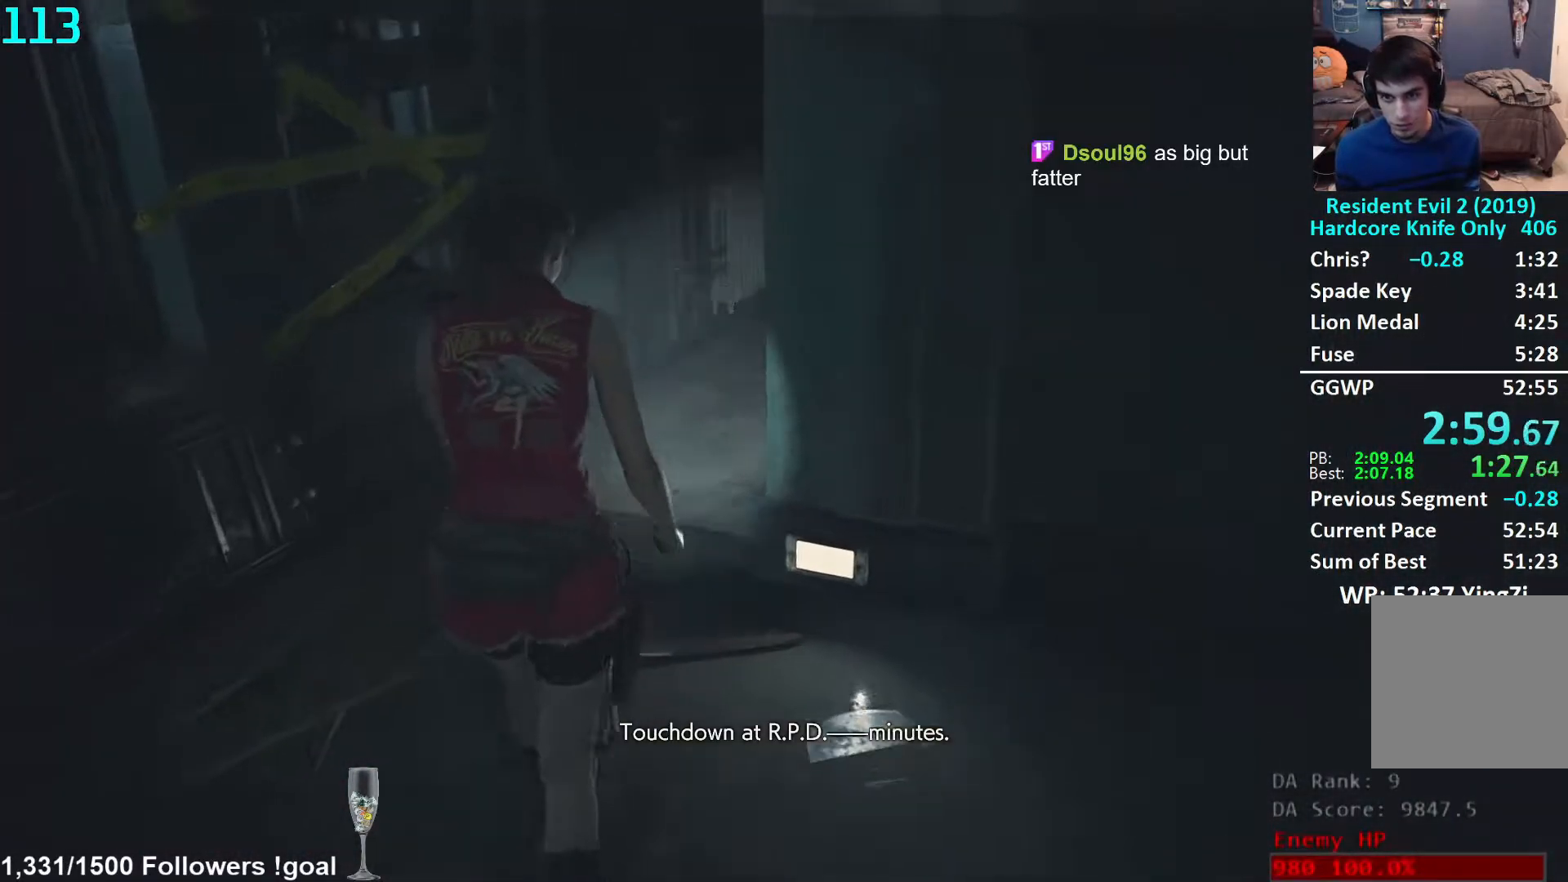
{"buttons": [], "left_stick": "up", "right_stick": "center", "events": [[150, "right_stick", "right"], [500, "right_stick", "center"]]}
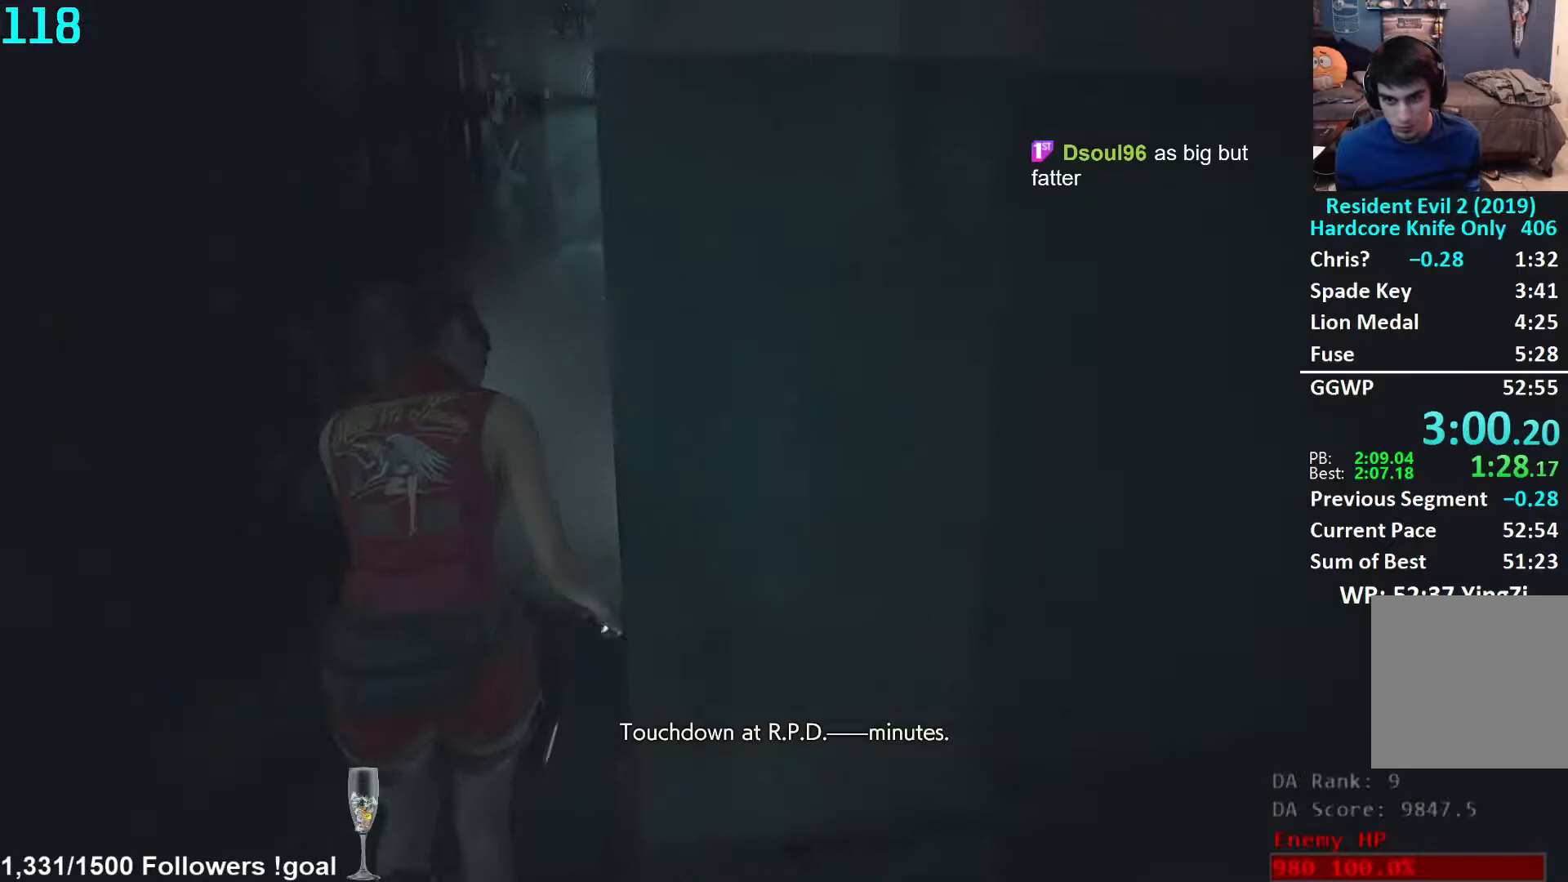
{"buttons": [], "left_stick": "up", "right_stick": "up-right", "events": [[483, "right_stick", "up-right"]]}
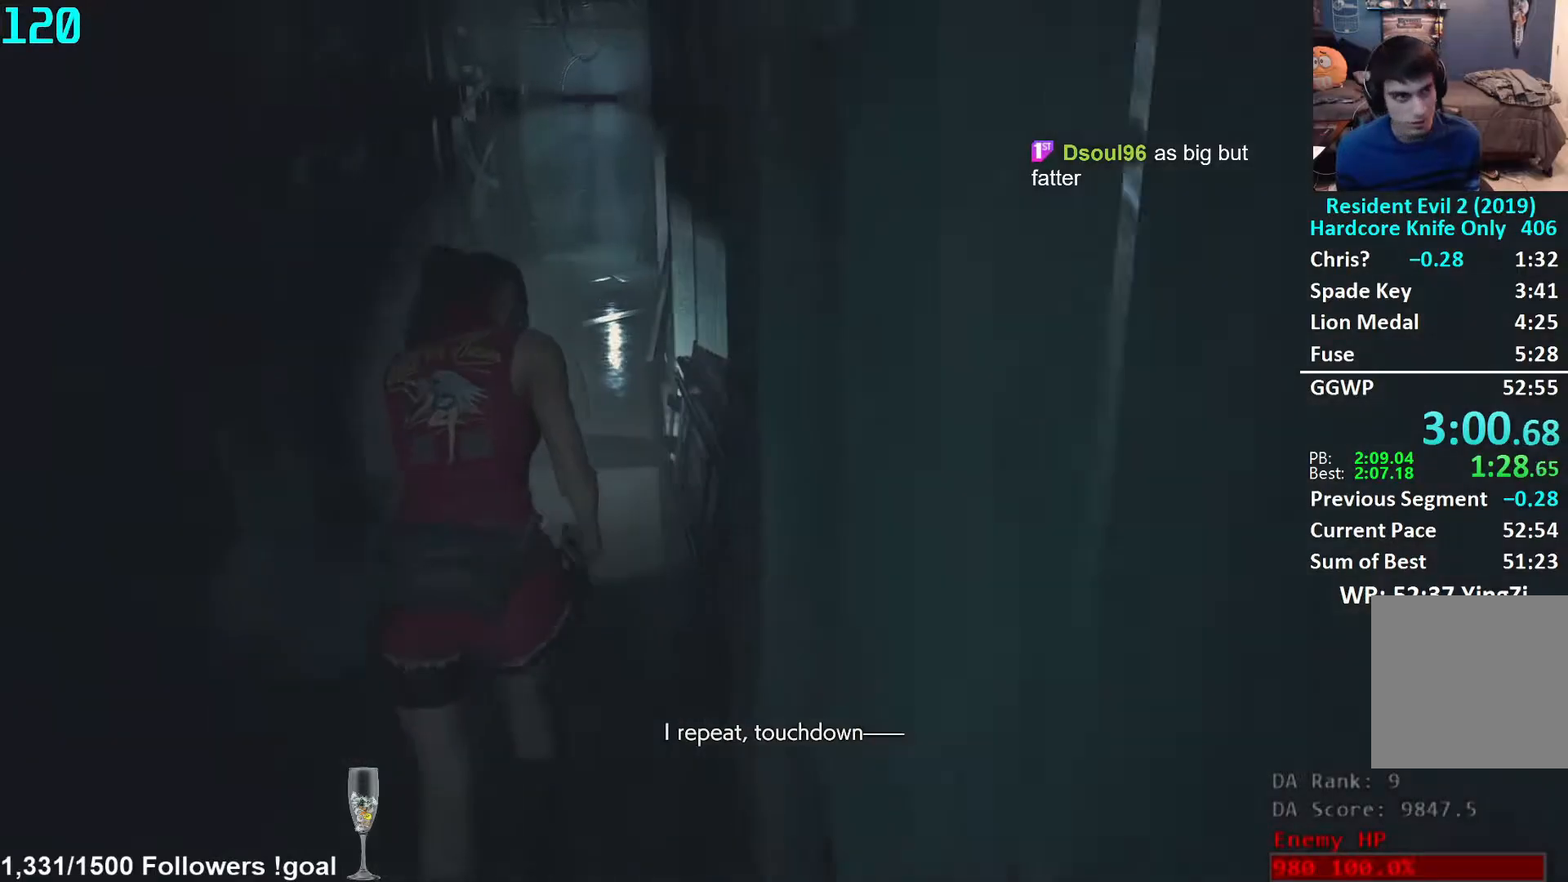
{"buttons": [], "left_stick": "up", "right_stick": "center", "events": [[50, "right_stick", "center"], [217, "right_stick", "up-right"], [300, "right_stick", "center"]]}
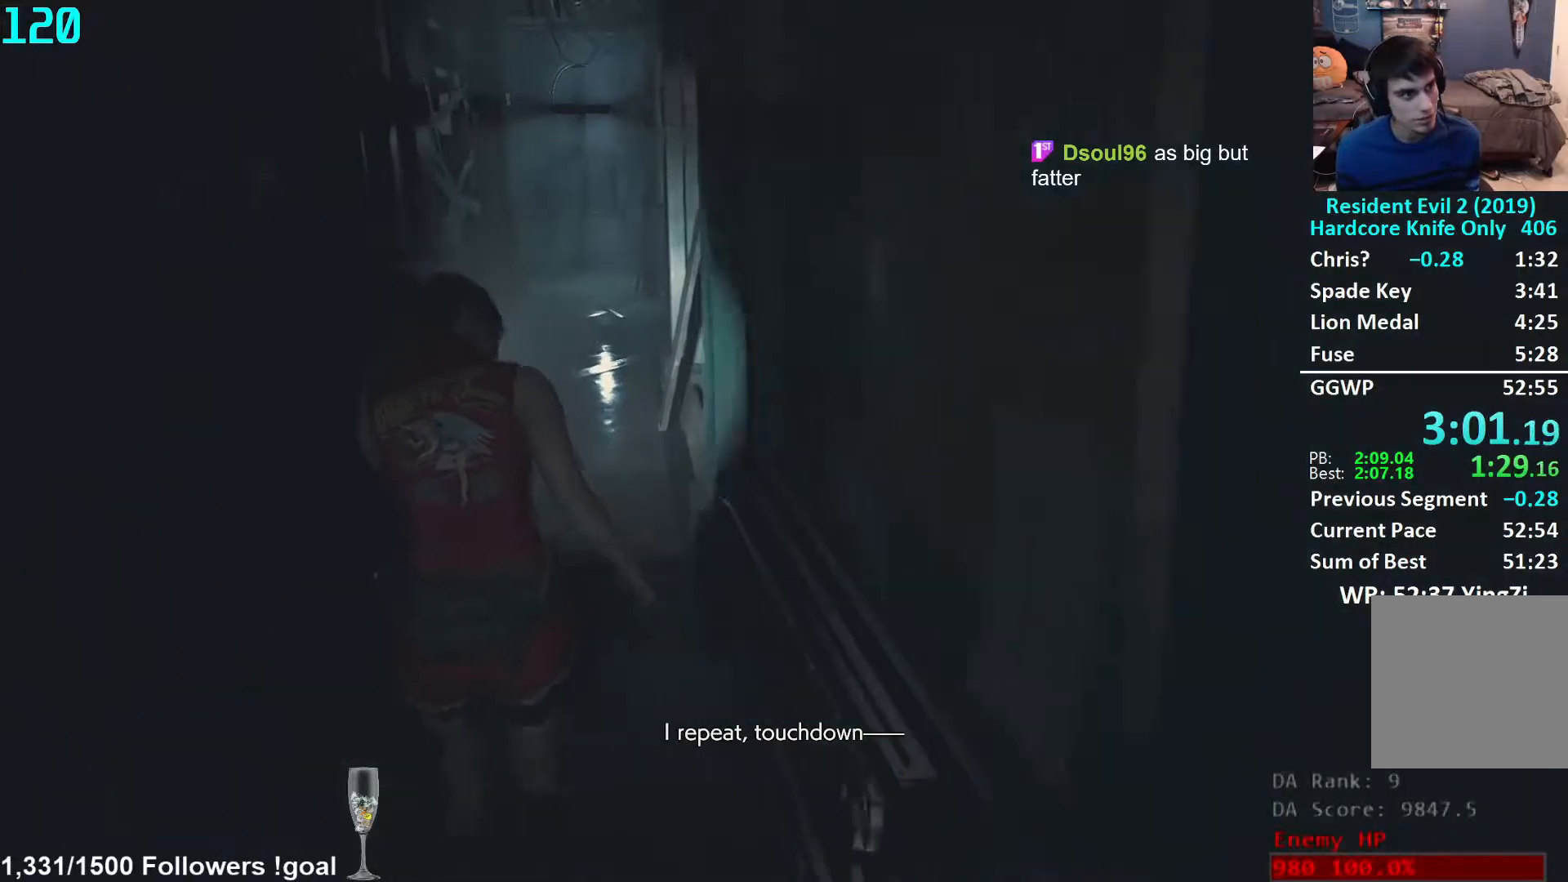
{"buttons": [], "left_stick": "up", "right_stick": "center", "events": []}
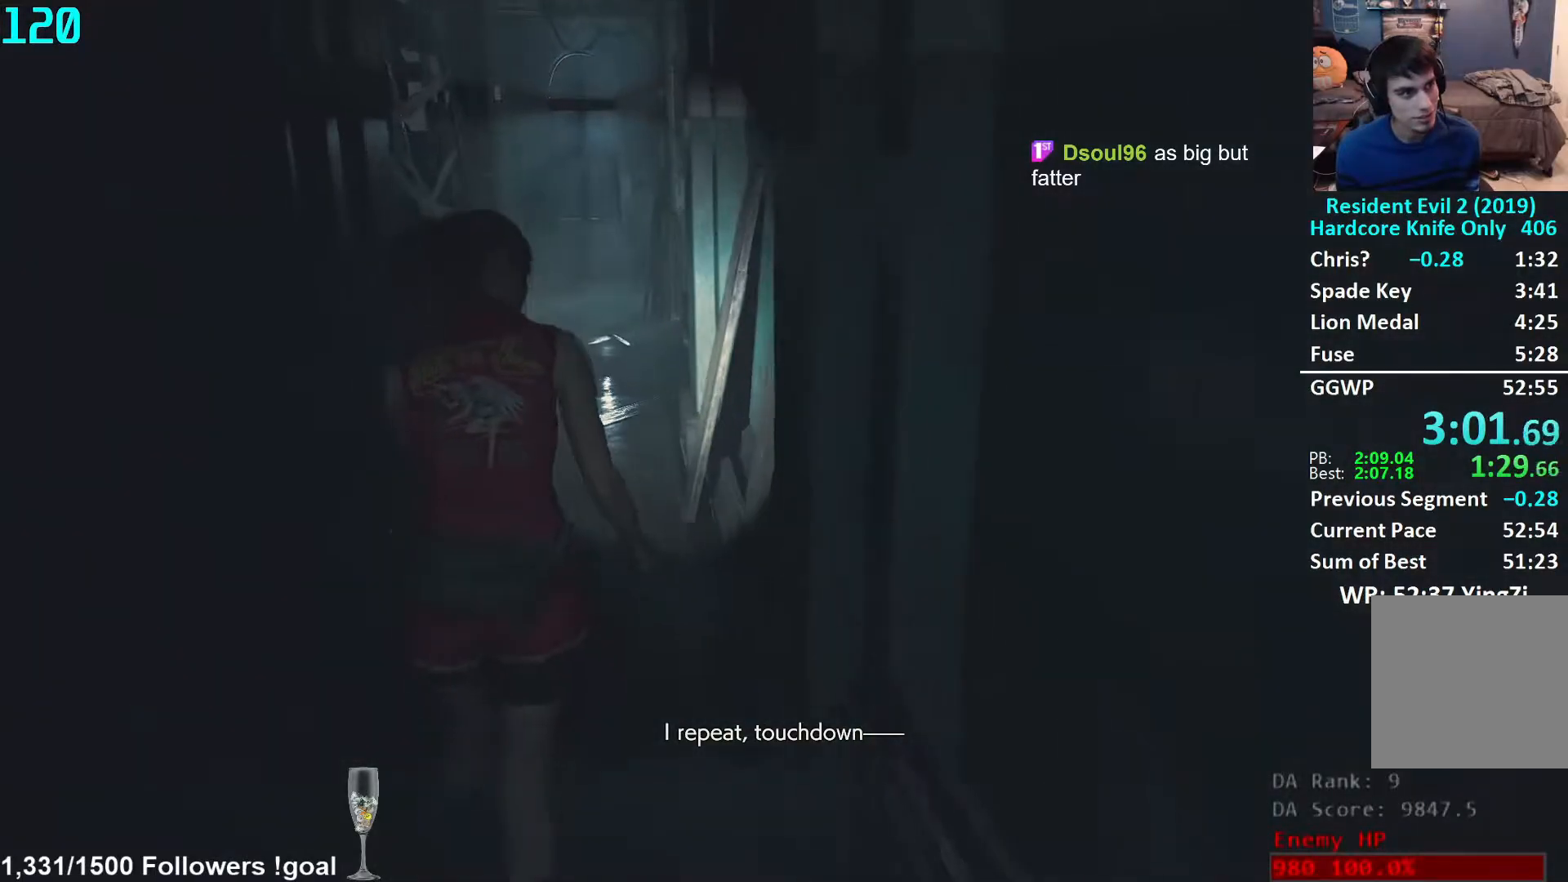
{"buttons": [], "left_stick": "up", "right_stick": "center", "events": []}
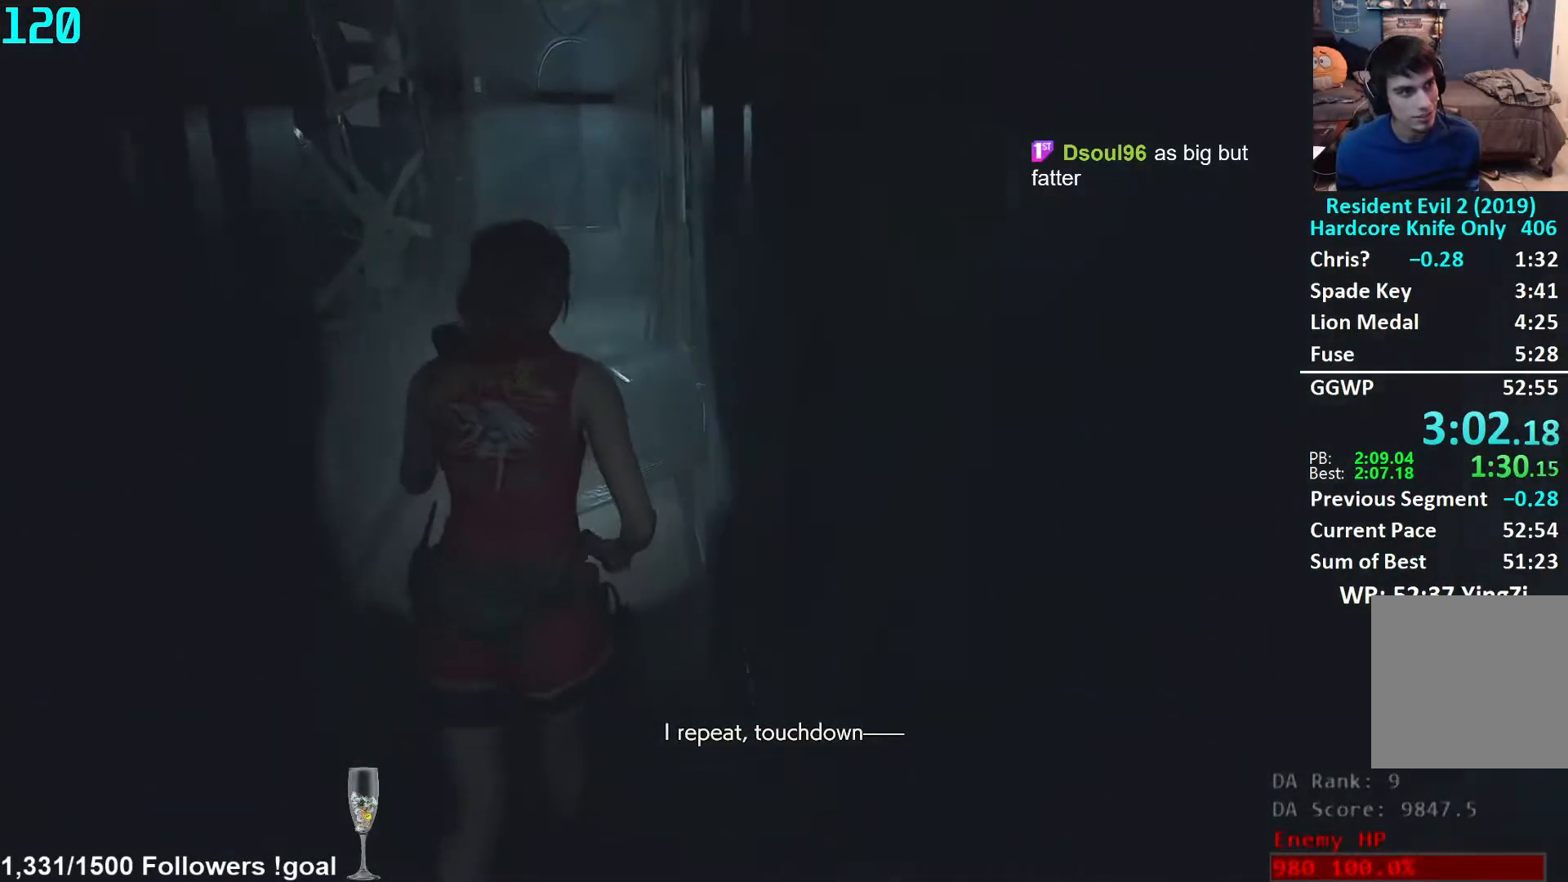
{"buttons": [], "left_stick": "up", "right_stick": "center", "events": []}
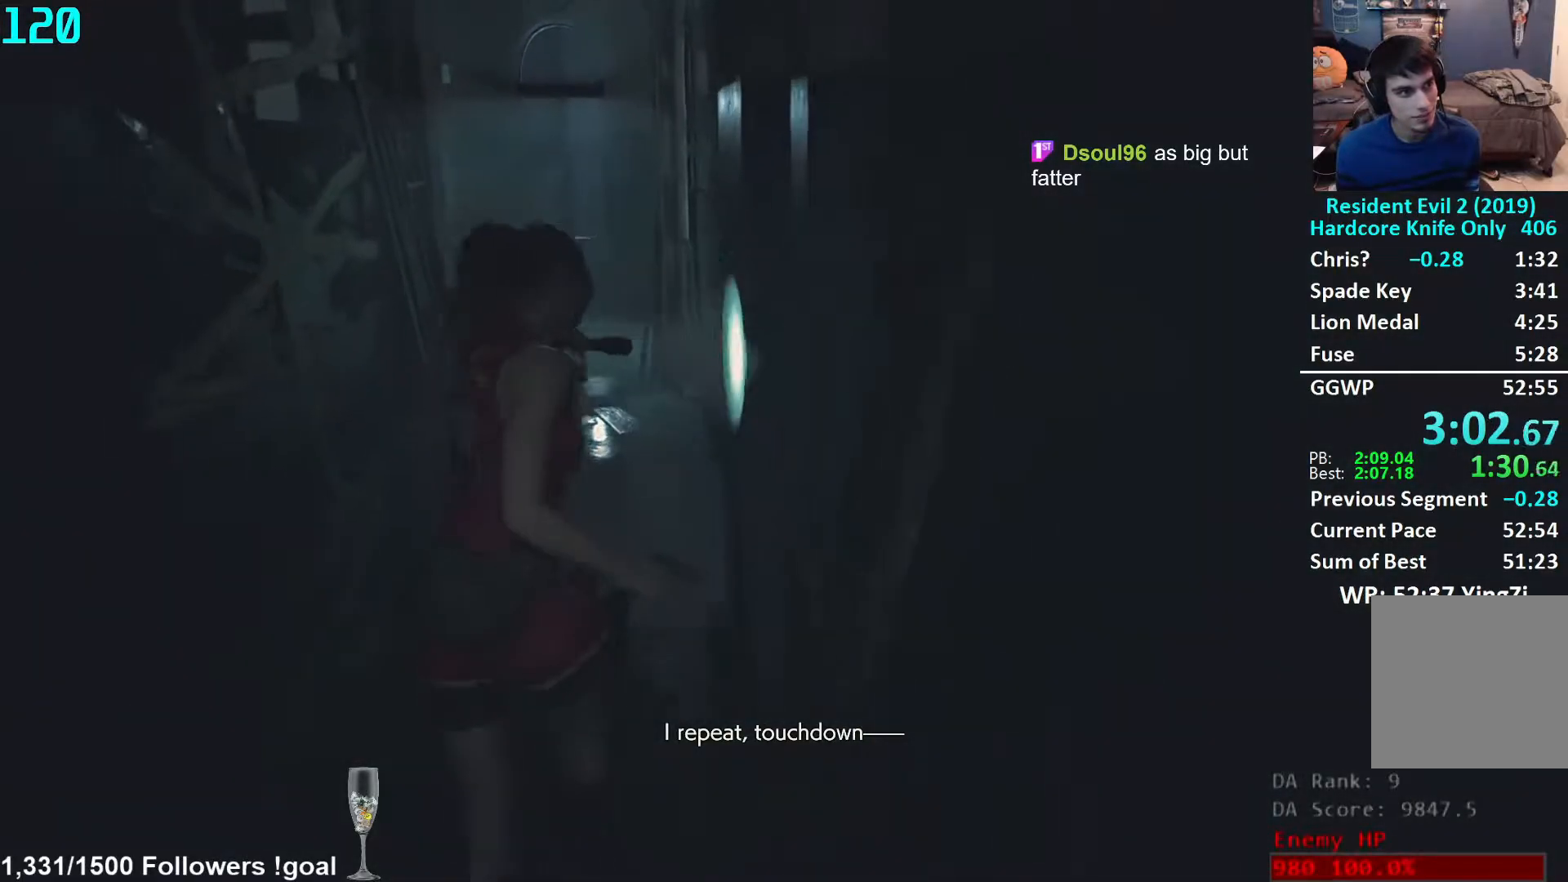
{"buttons": [], "left_stick": "up", "right_stick": "center", "events": []}
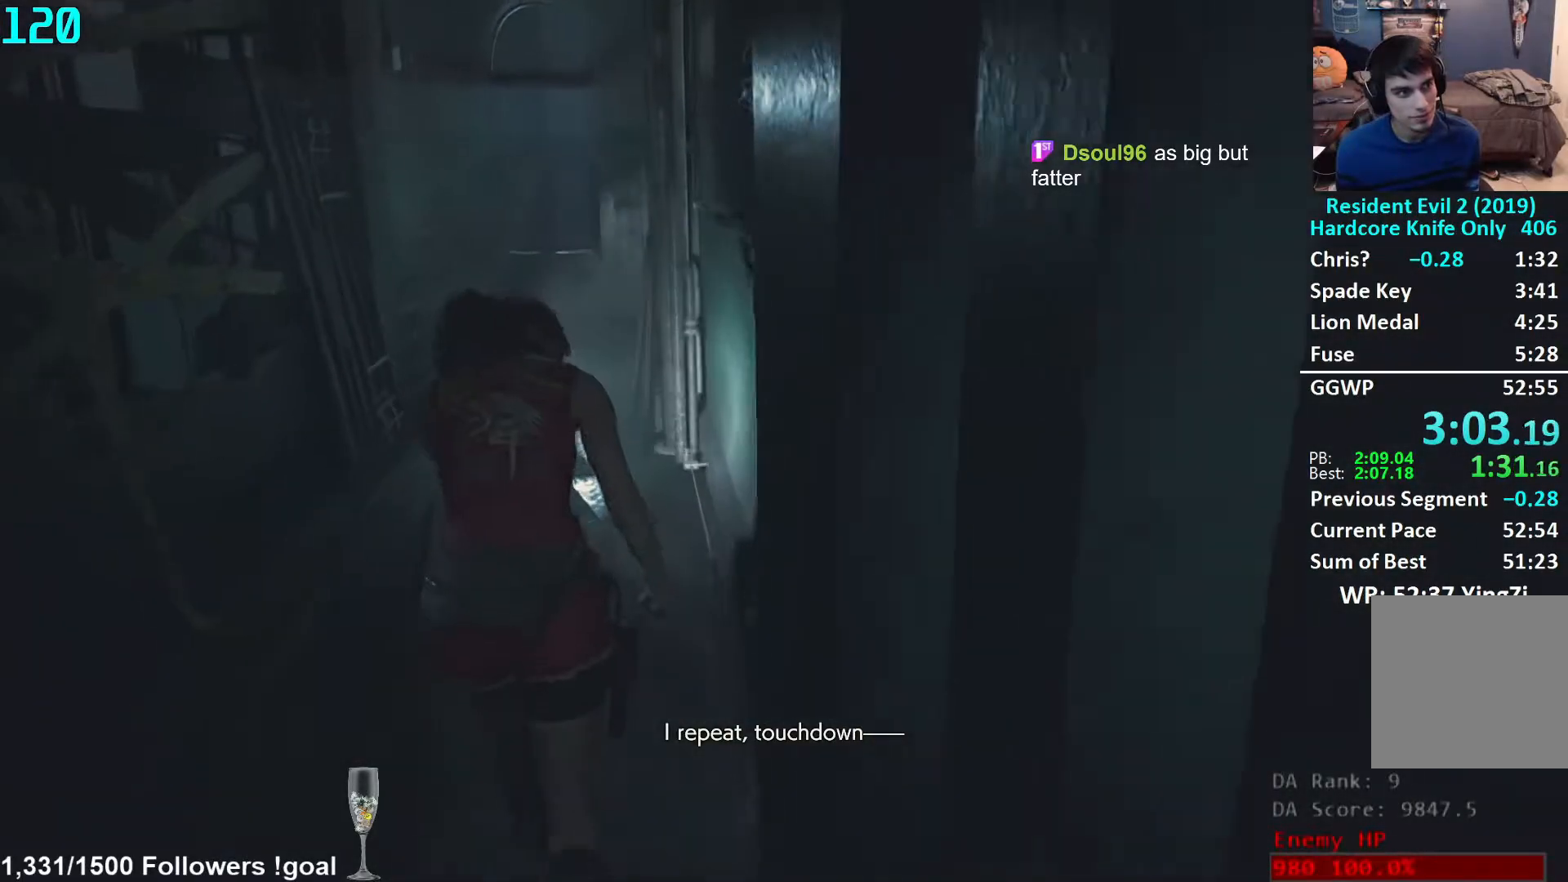
{"buttons": [], "left_stick": "up", "right_stick": "center", "events": []}
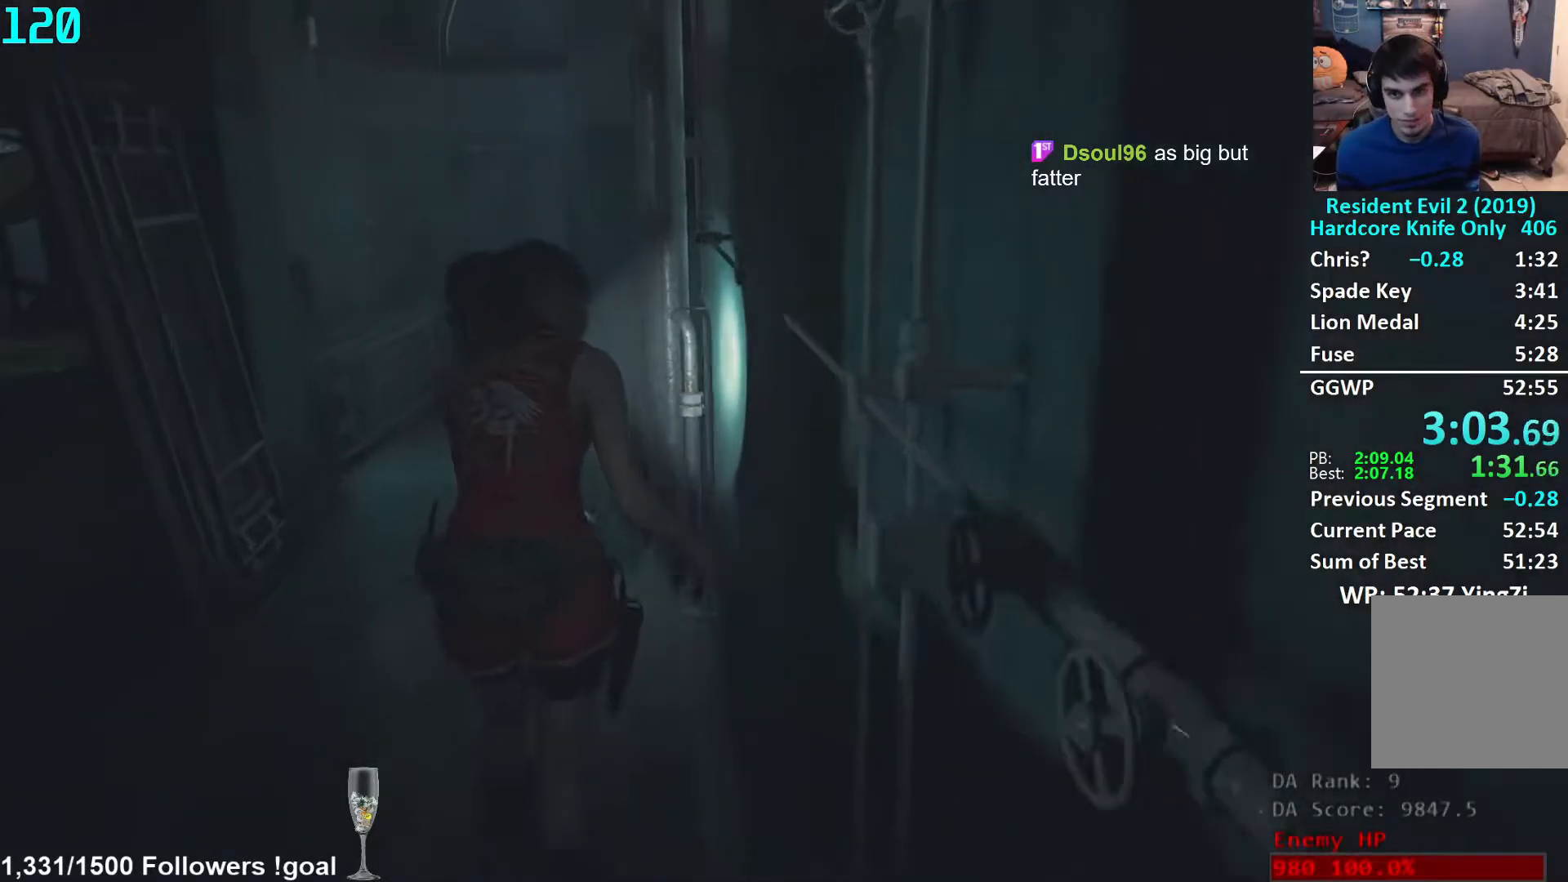
{"buttons": [], "left_stick": "up", "right_stick": "down", "events": [[100, "right_stick", "down"]]}
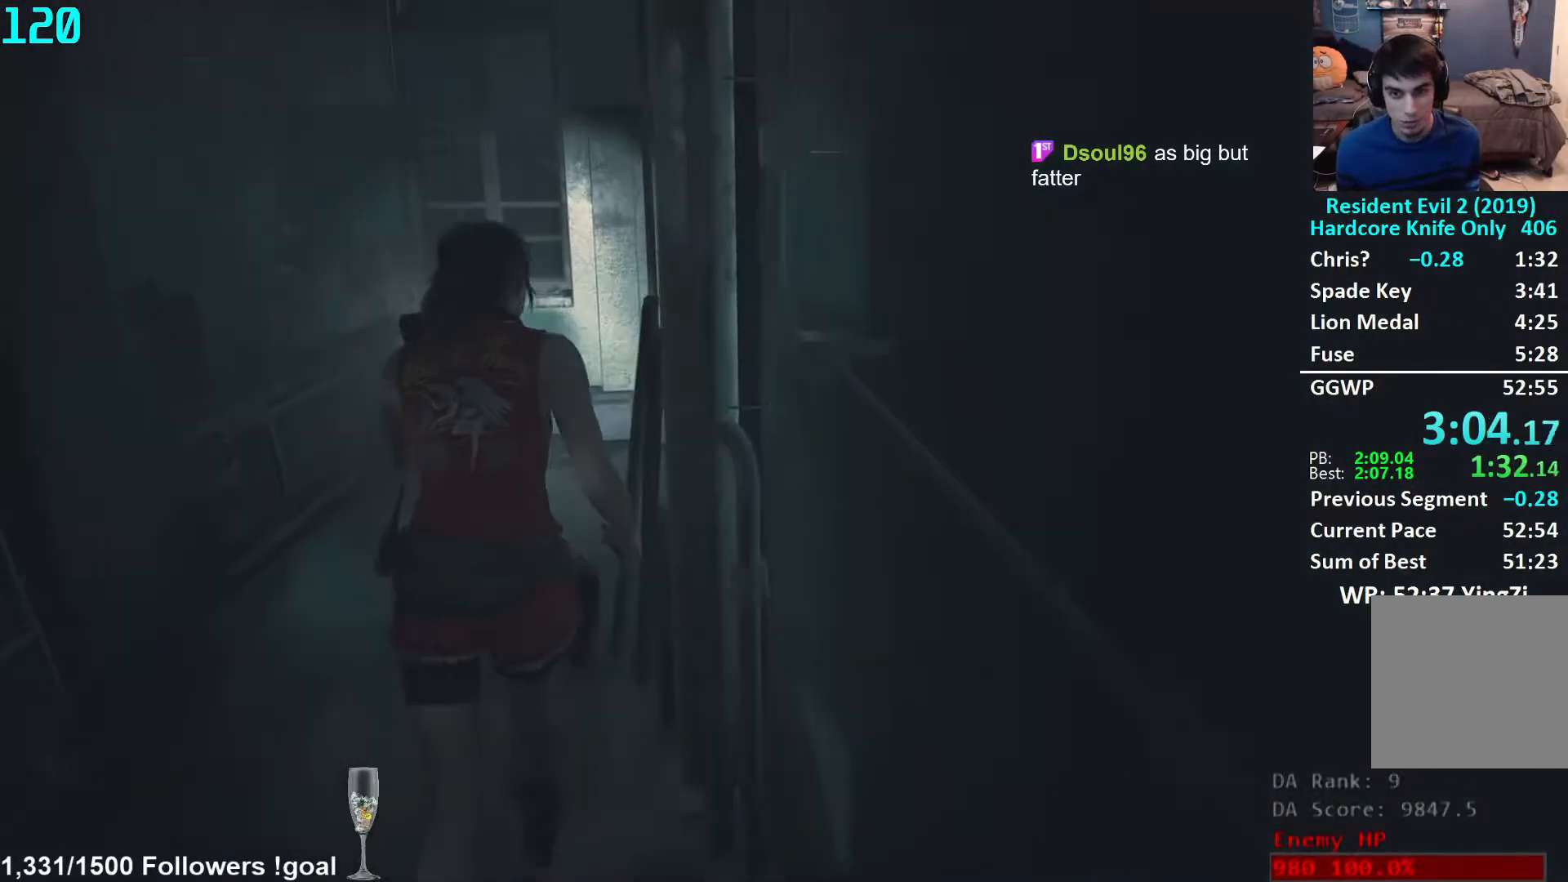
{"buttons": [], "left_stick": "up", "right_stick": "center", "events": [[217, "right_stick", "center"]]}
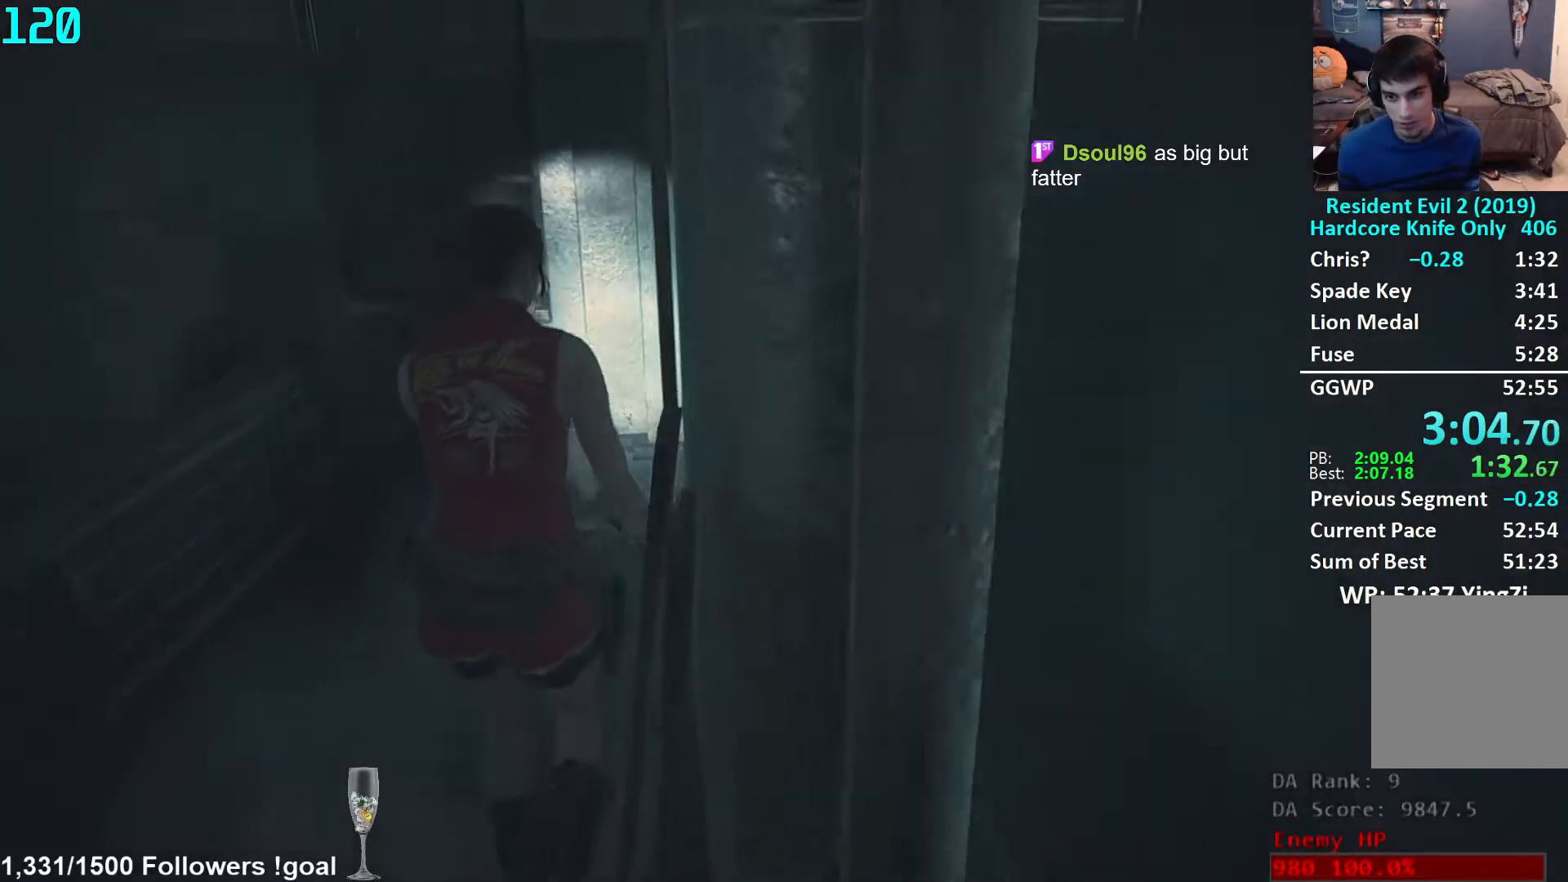
{"buttons": [], "left_stick": "up-right", "right_stick": "right", "events": [[167, "right_stick", "right"], [250, "left_stick", "right"], [283, "L2", "down"], [333, "L2", "up"], [467, "left_stick", "up-right"]]}
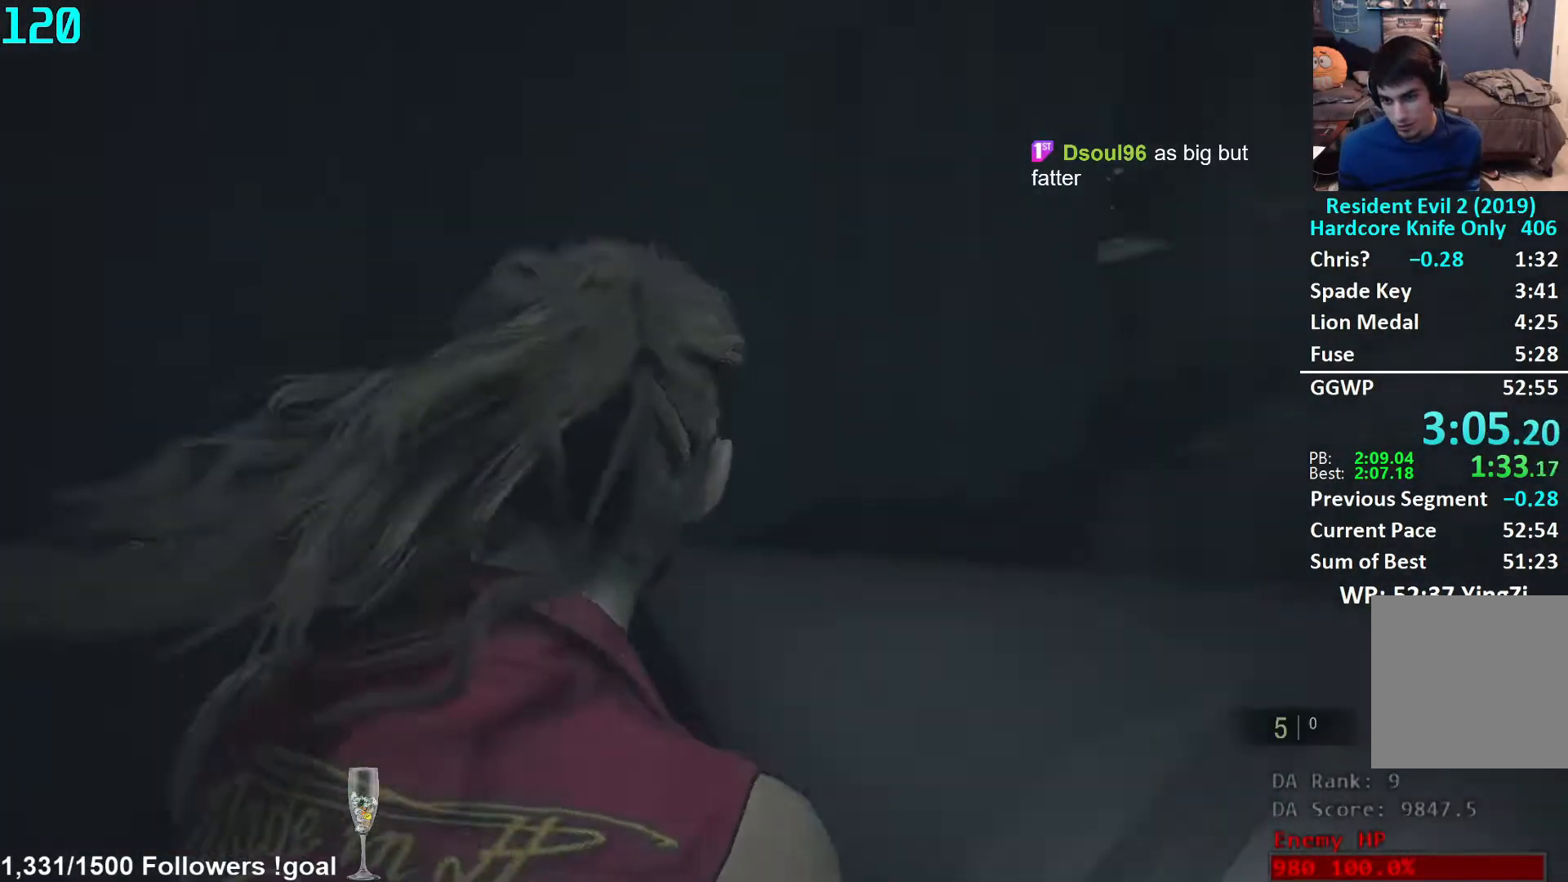
{"buttons": [], "left_stick": "up", "right_stick": "center", "events": [[100, "left_stick", "up"], [250, "right_stick", "center"]]}
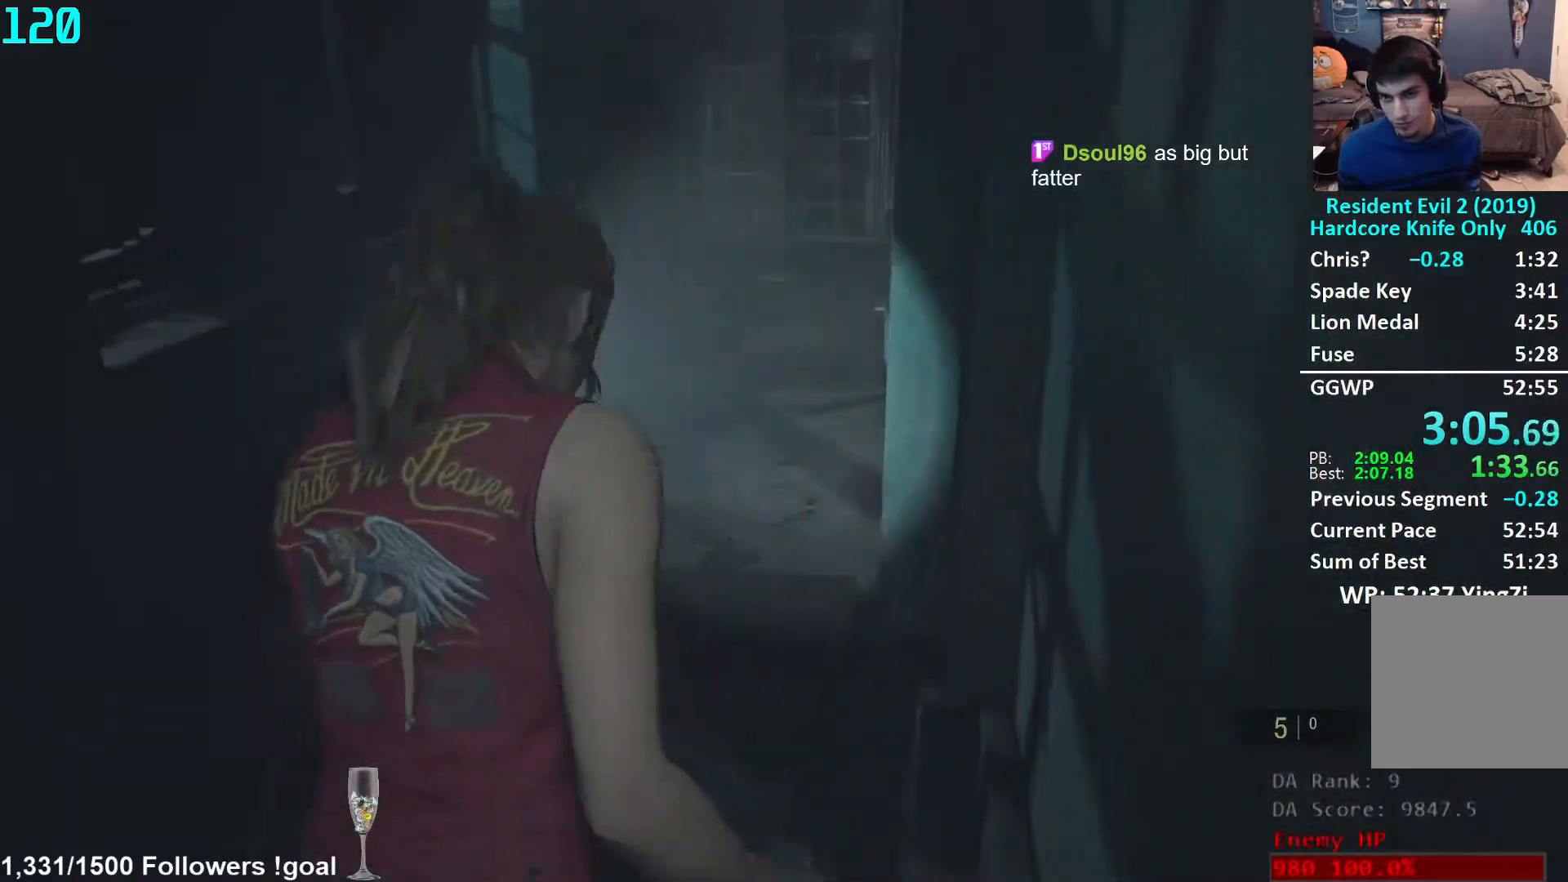
{"buttons": [], "left_stick": "up", "right_stick": "center", "events": [[17, "right_stick", "down-right"], [317, "right_stick", "center"]]}
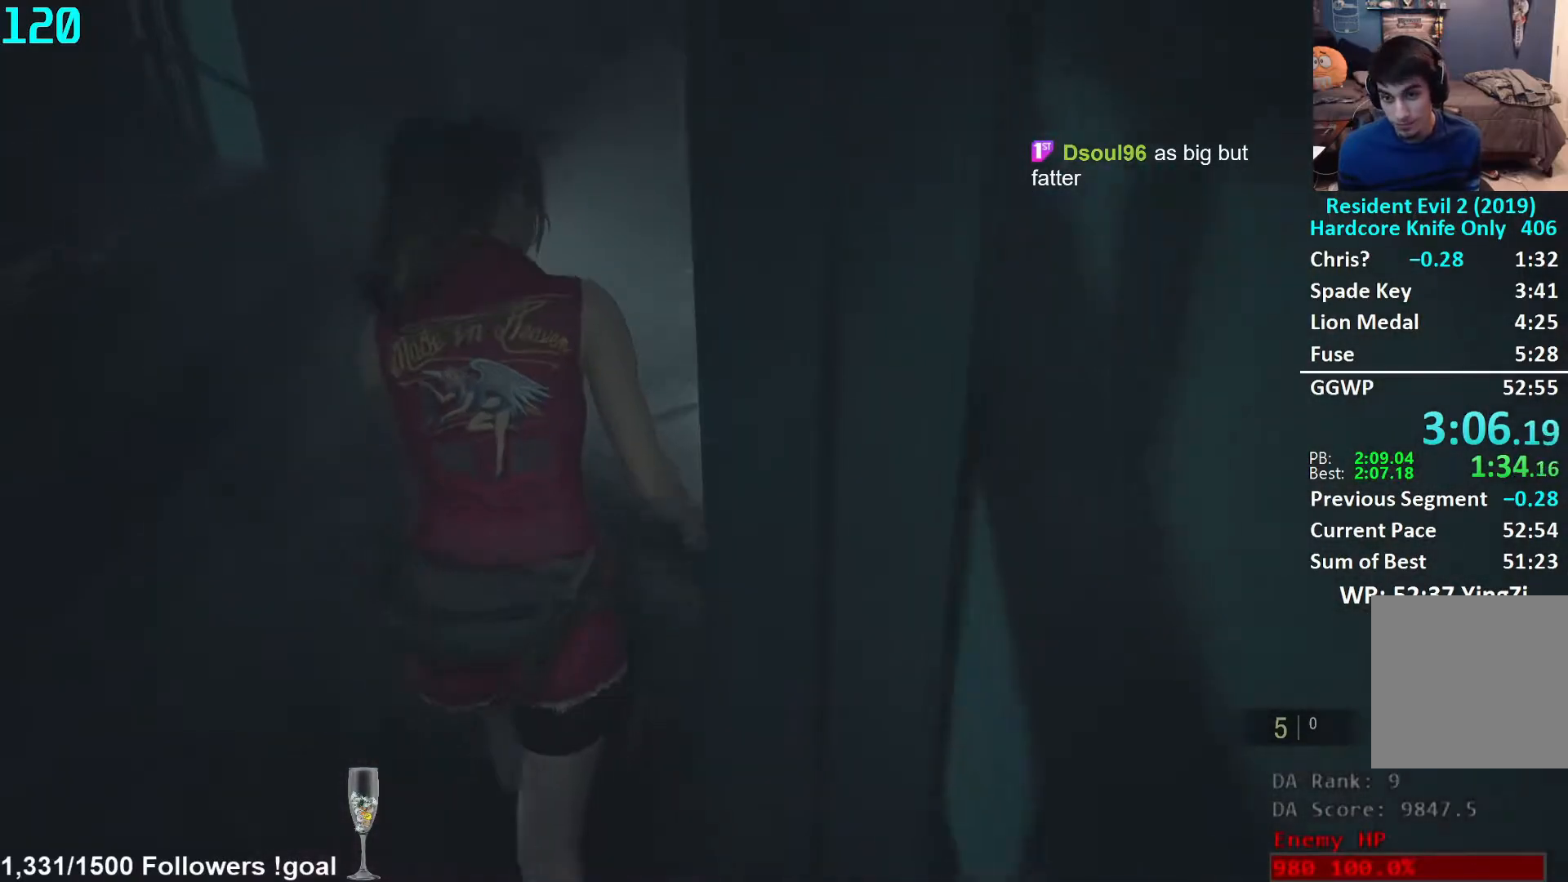
{"buttons": [], "left_stick": "up-right", "right_stick": "right", "events": [[217, "left_stick", "up-right"], [233, "right_stick", "right"], [333, "left_stick", "right"], [367, "L2", "down"], [417, "L2", "up"], [500, "left_stick", "up-right"]]}
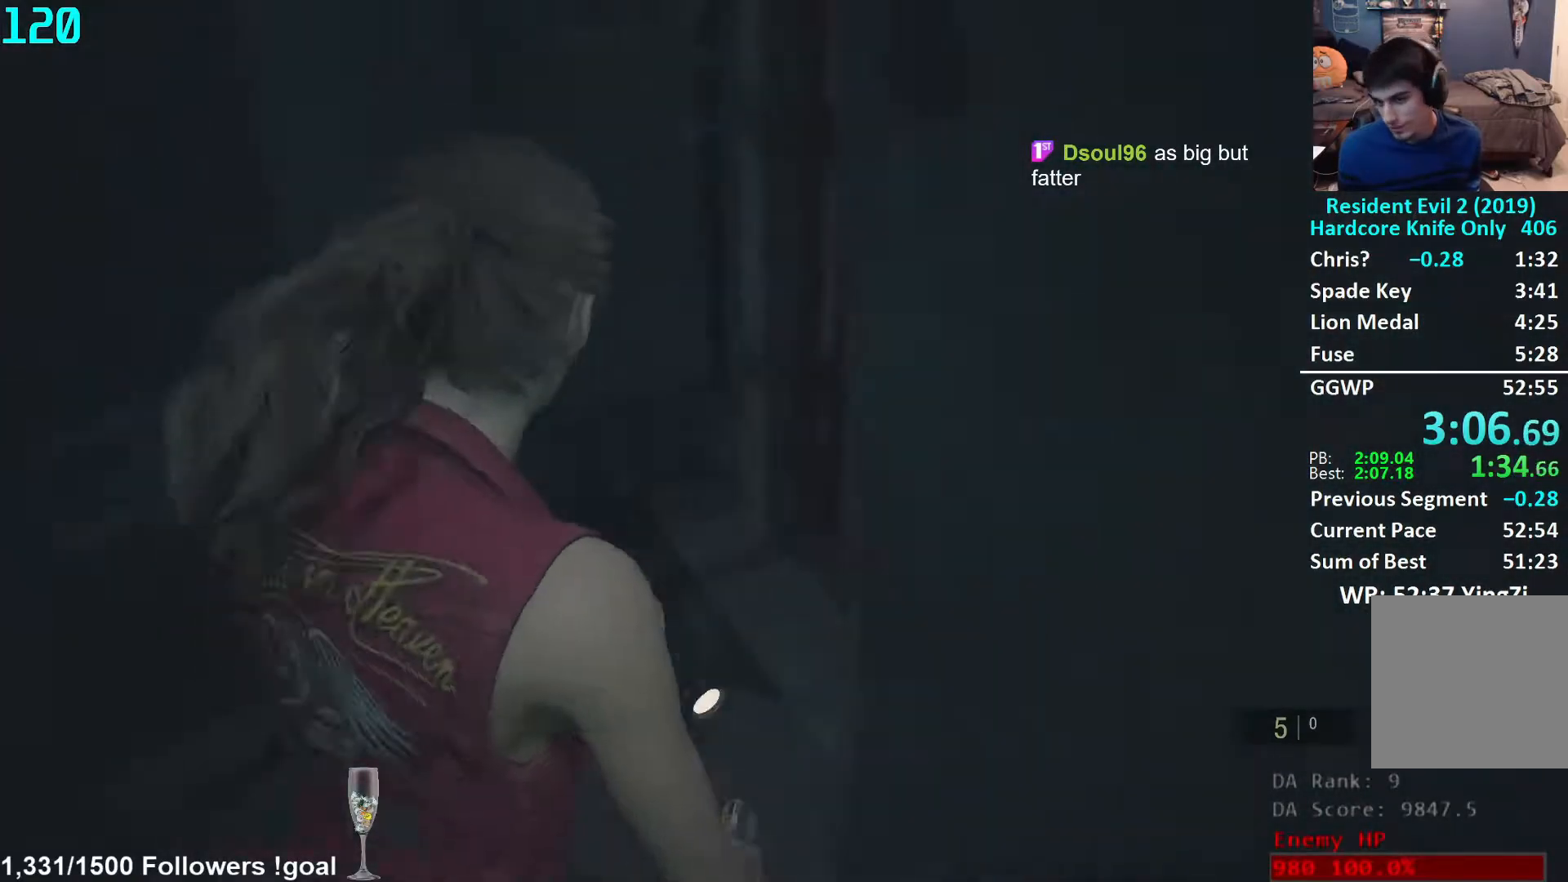
{"buttons": [], "left_stick": "up-right", "right_stick": "center", "events": [[200, "left_stick", "up"], [333, "right_stick", "center"], [350, "A", "down"], [433, "A", "up"], [500, "left_stick", "up-right"]]}
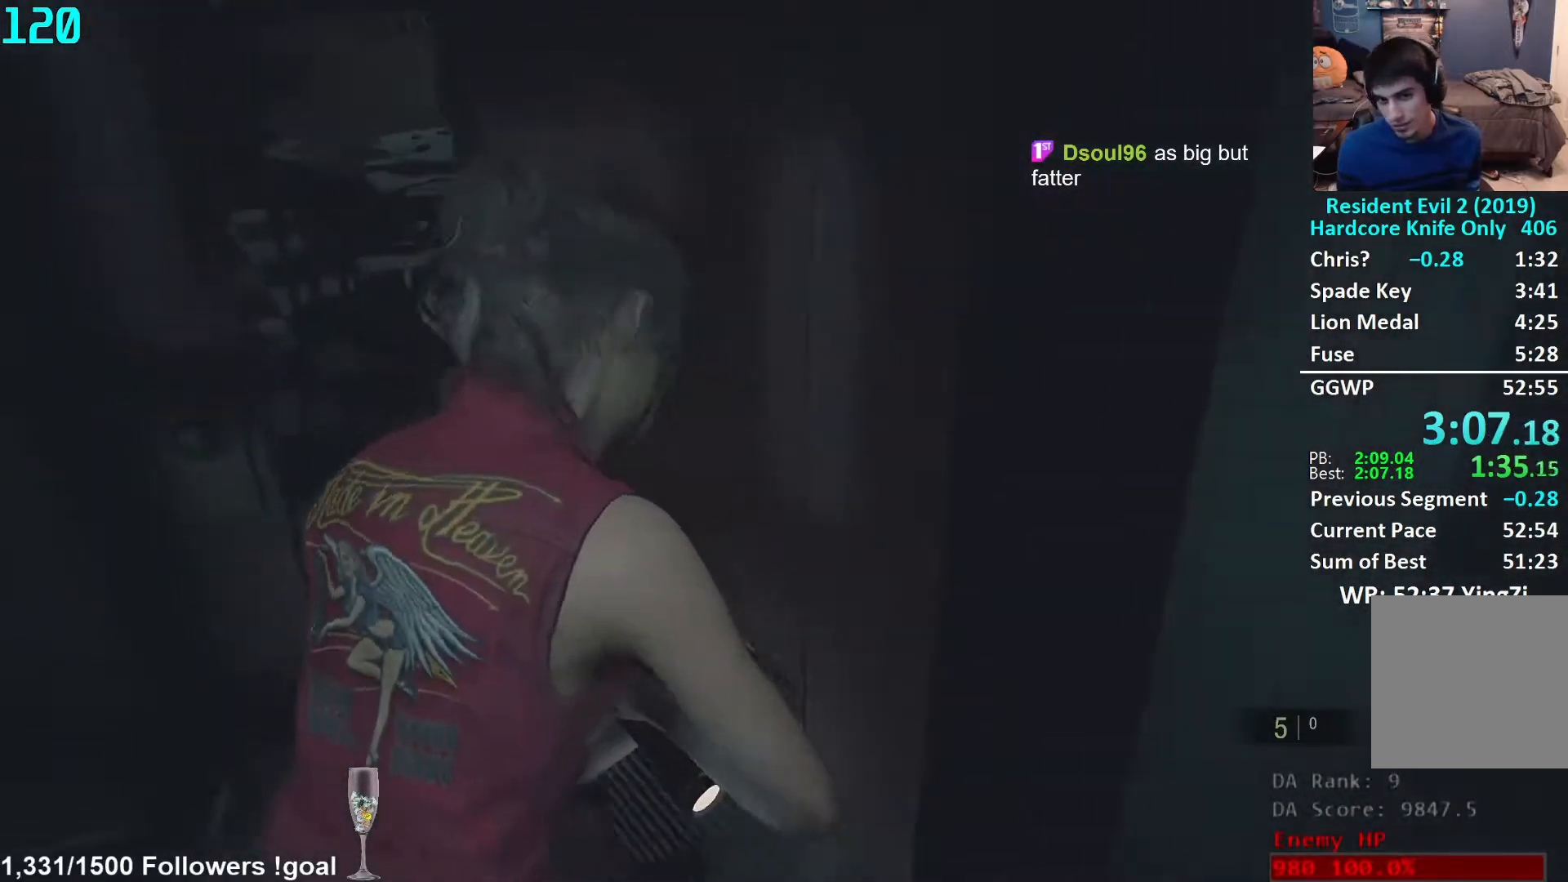
{"buttons": [], "left_stick": "up", "right_stick": "center", "events": [[67, "right_stick", "right"], [300, "left_stick", "up"], [383, "right_stick", "center"]]}
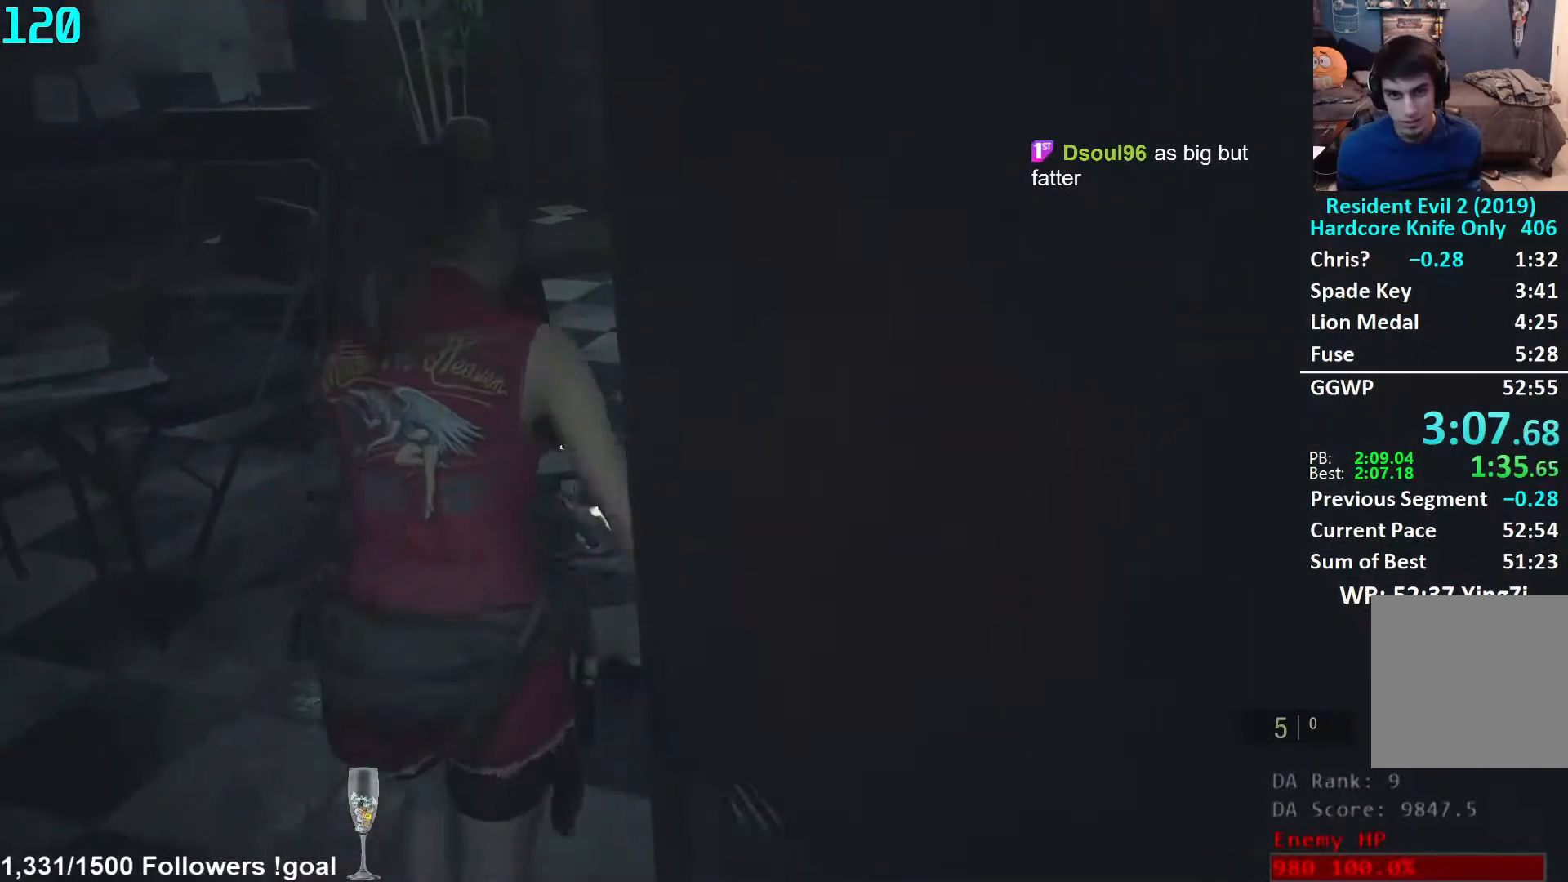
{"buttons": [], "left_stick": "up", "right_stick": "center", "events": []}
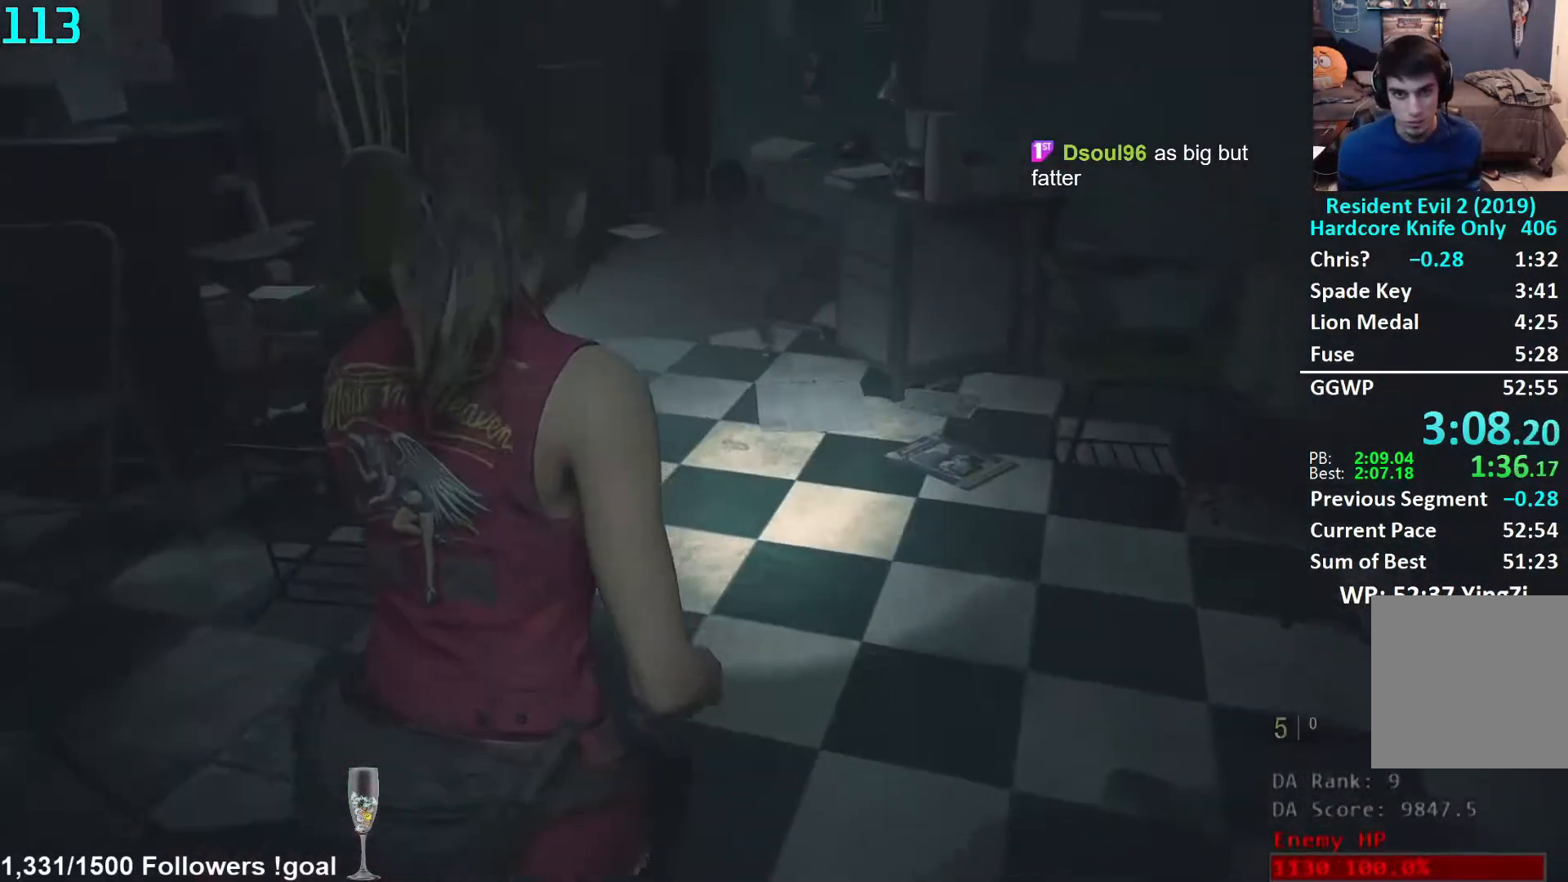
{"buttons": [], "left_stick": "up", "right_stick": "left", "events": [[300, "right_stick", "left"]]}
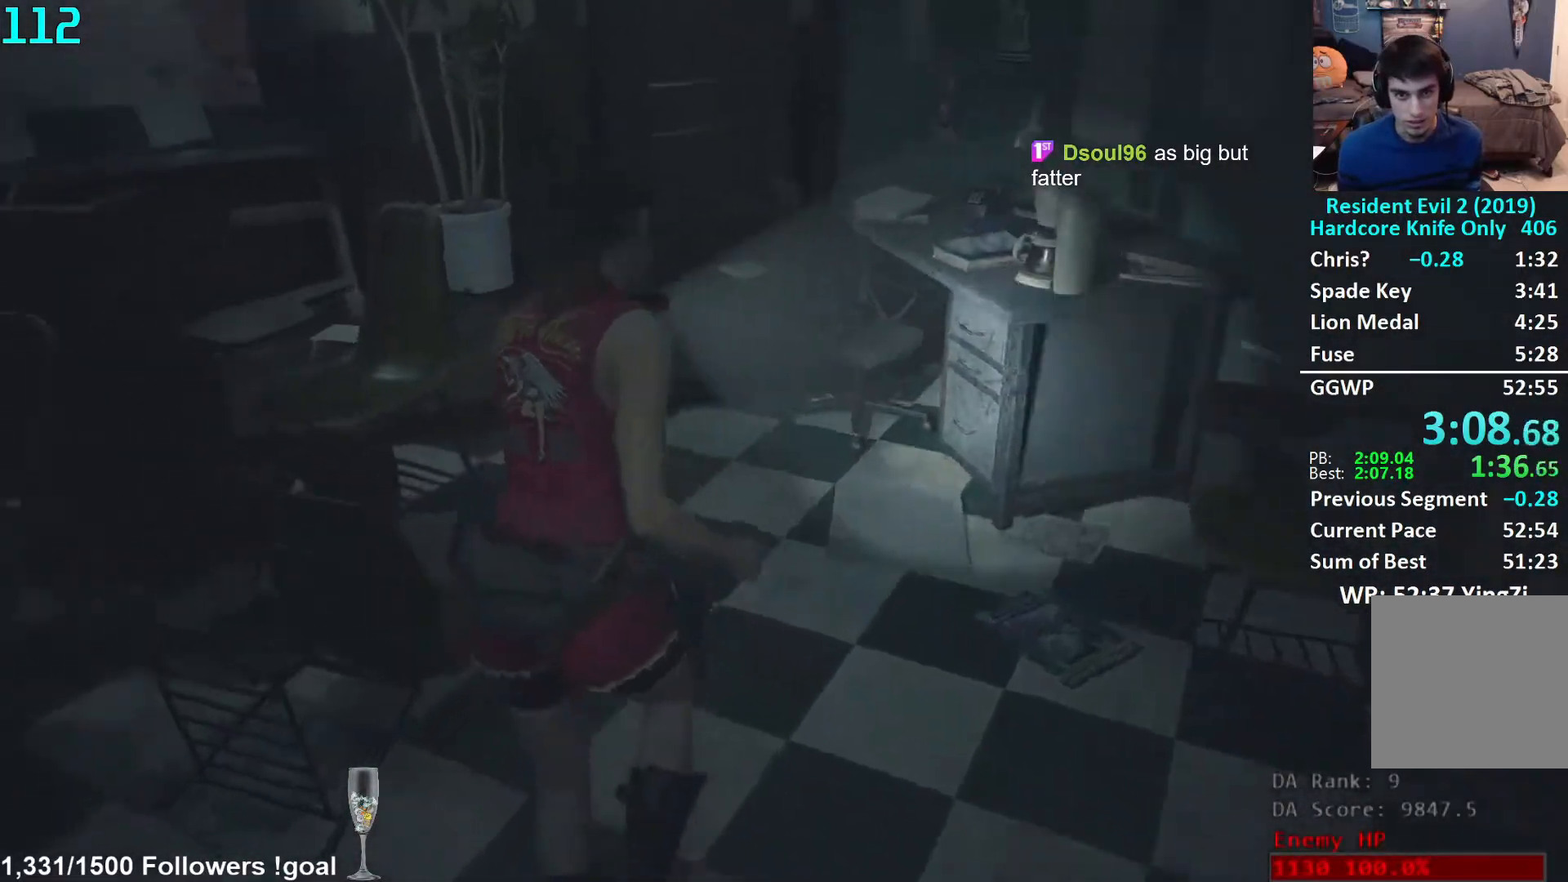
{"buttons": [], "left_stick": "up", "right_stick": "left", "events": []}
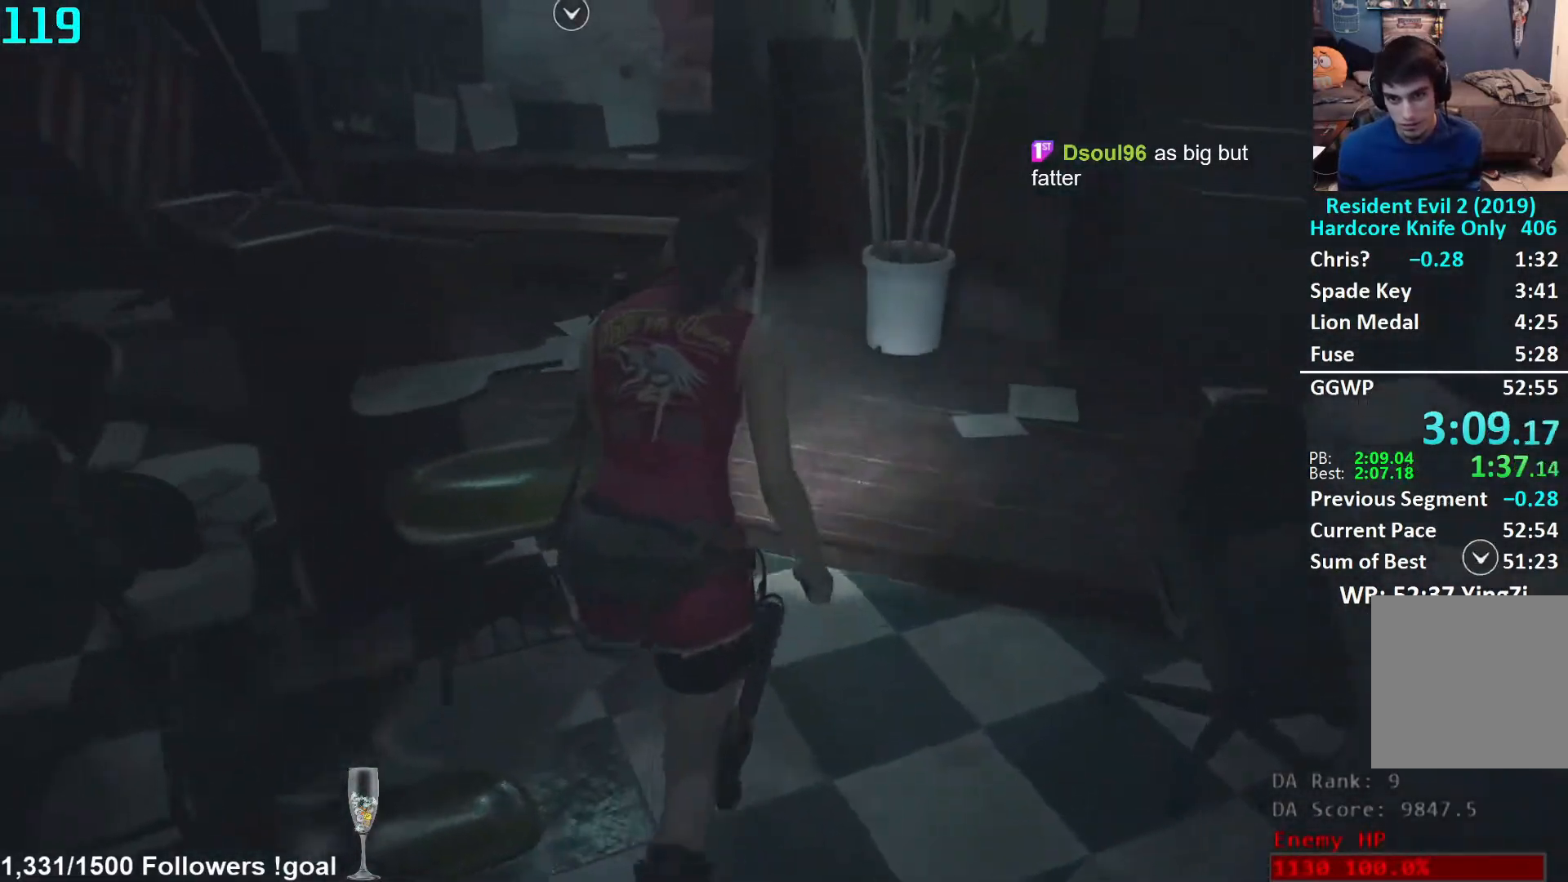
{"buttons": [], "left_stick": "up", "right_stick": "left", "events": []}
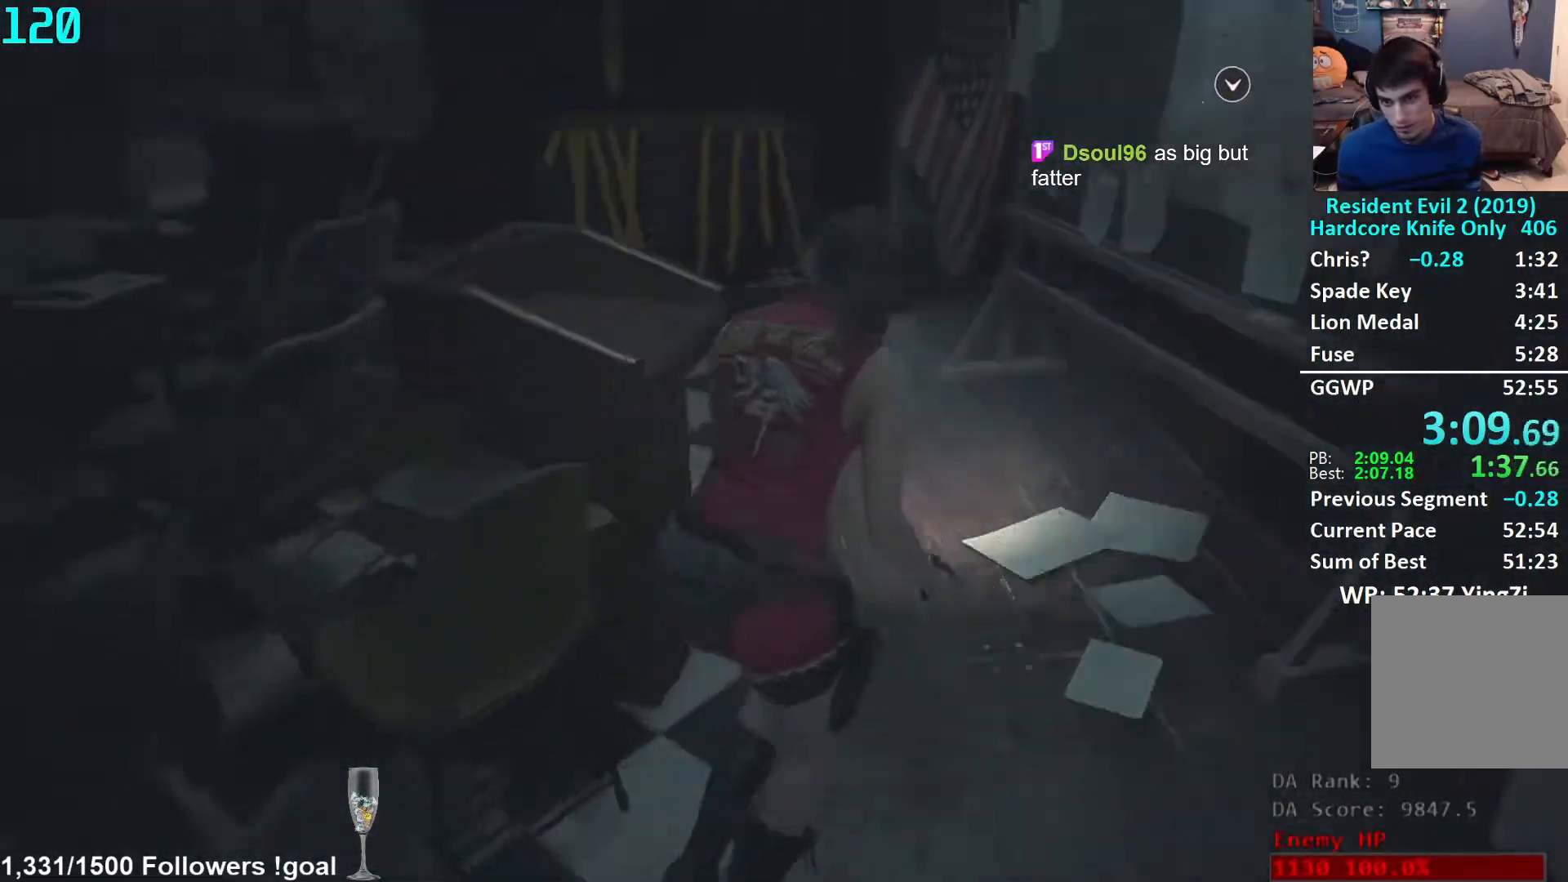
{"buttons": [], "left_stick": "up", "right_stick": "center", "events": [[50, "right_stick", "center"], [217, "right_stick", "left"], [450, "right_stick", "center"]]}
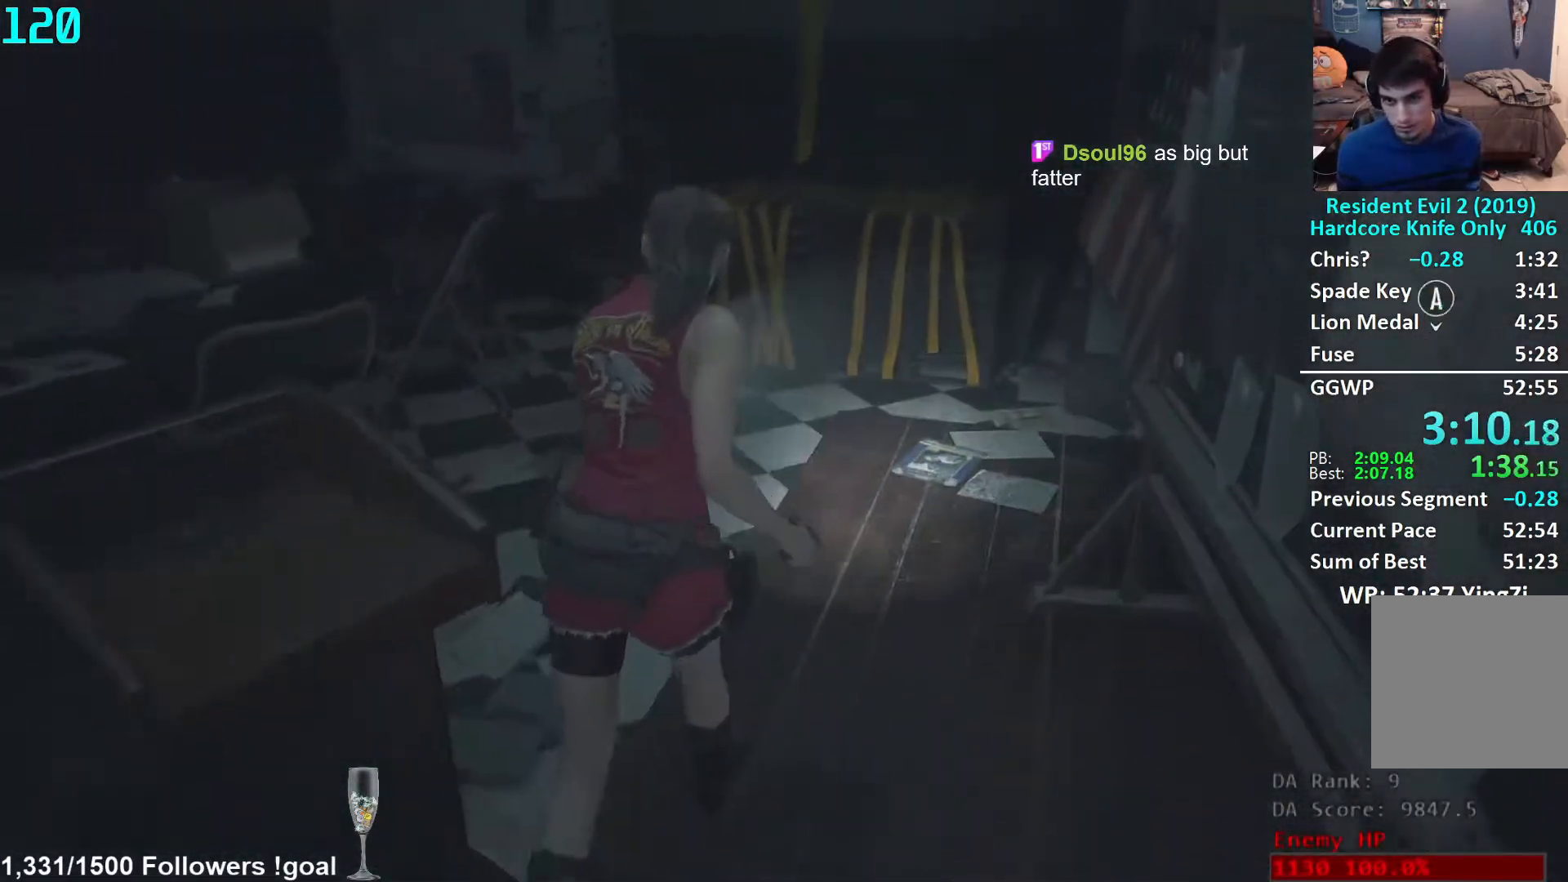
{"buttons": [], "left_stick": "up", "right_stick": "center", "events": [[350, "right_stick", "down"], [450, "right_stick", "center"]]}
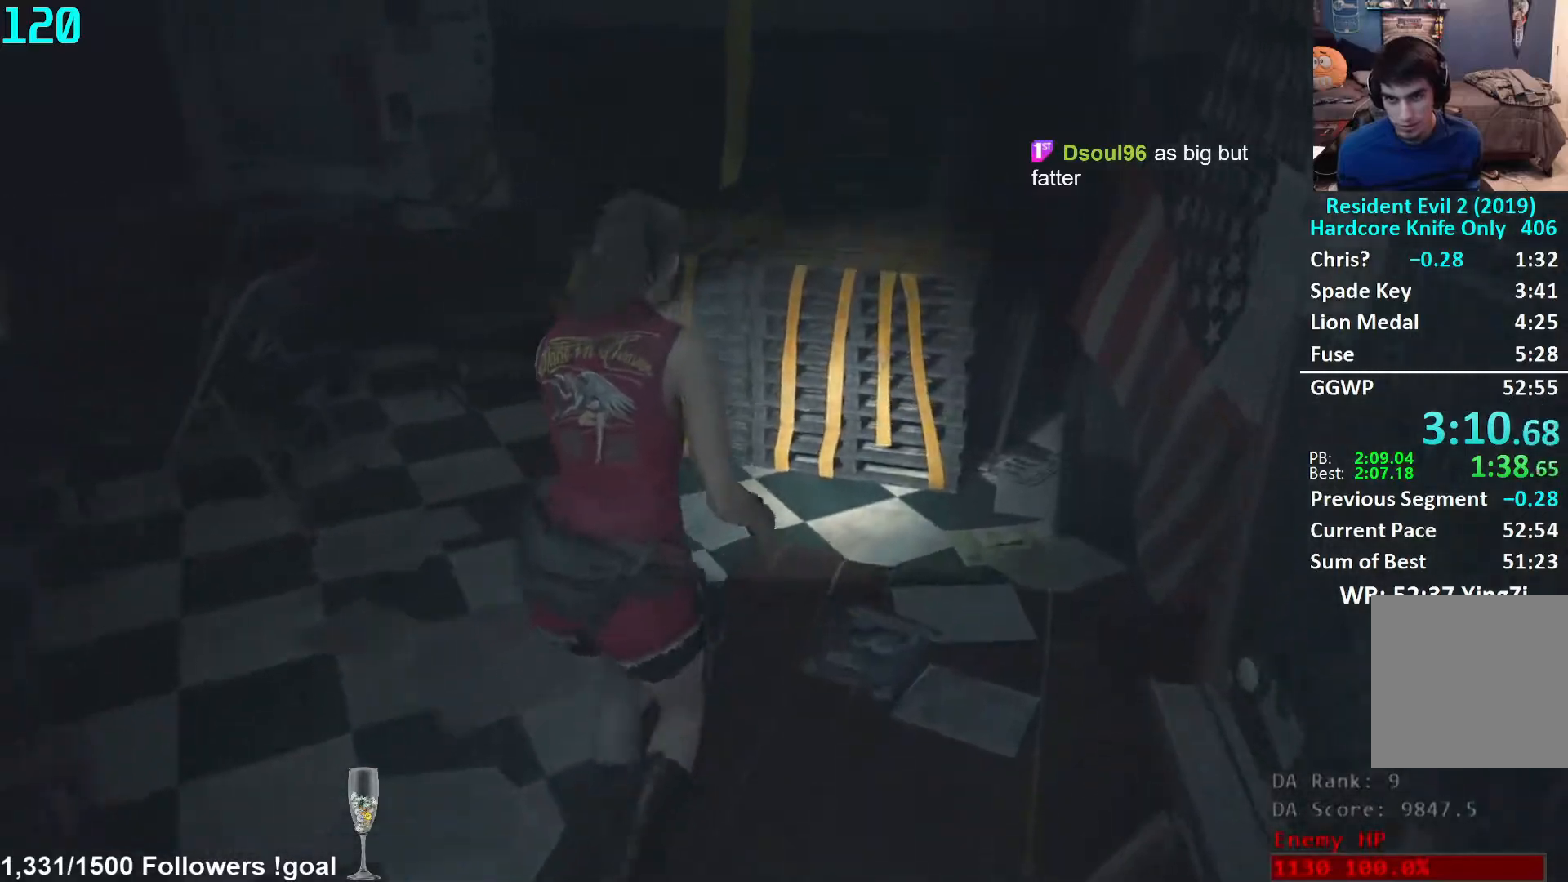
{"buttons": [], "left_stick": "up", "right_stick": "center", "events": [[417, "right_stick", "left"], [500, "right_stick", "center"]]}
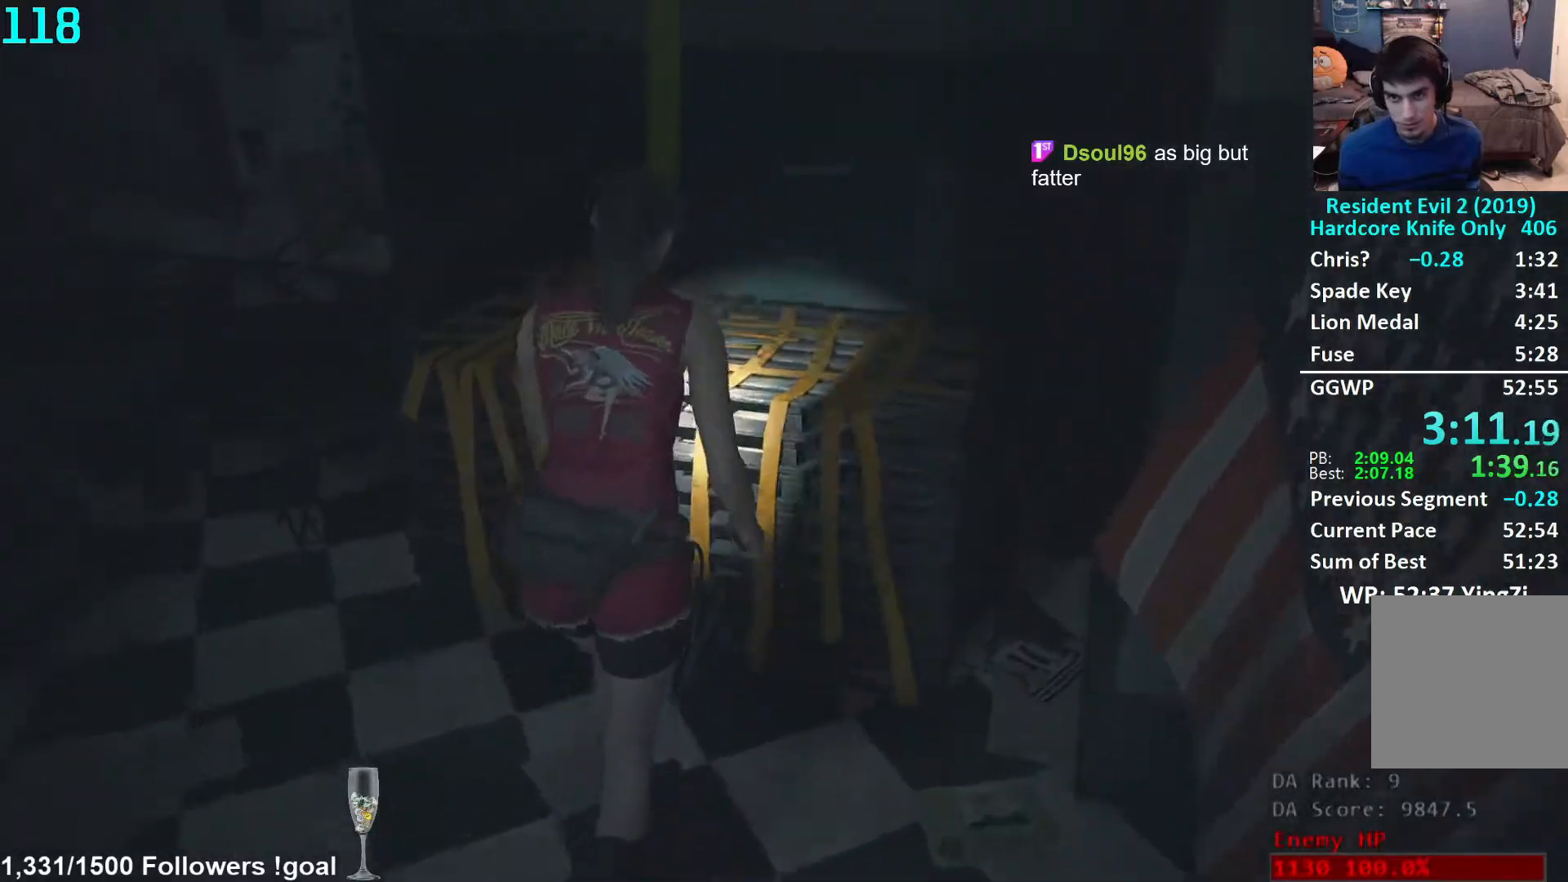
{"buttons": [], "left_stick": "up", "right_stick": "center", "events": [[17, "right_stick", "left"], [33, "right_stick", "center"], [67, "A", "down"], [133, "A", "up"], [217, "A", "down"], [250, "A", "up"], [333, "A", "down"], [383, "A", "up"]]}